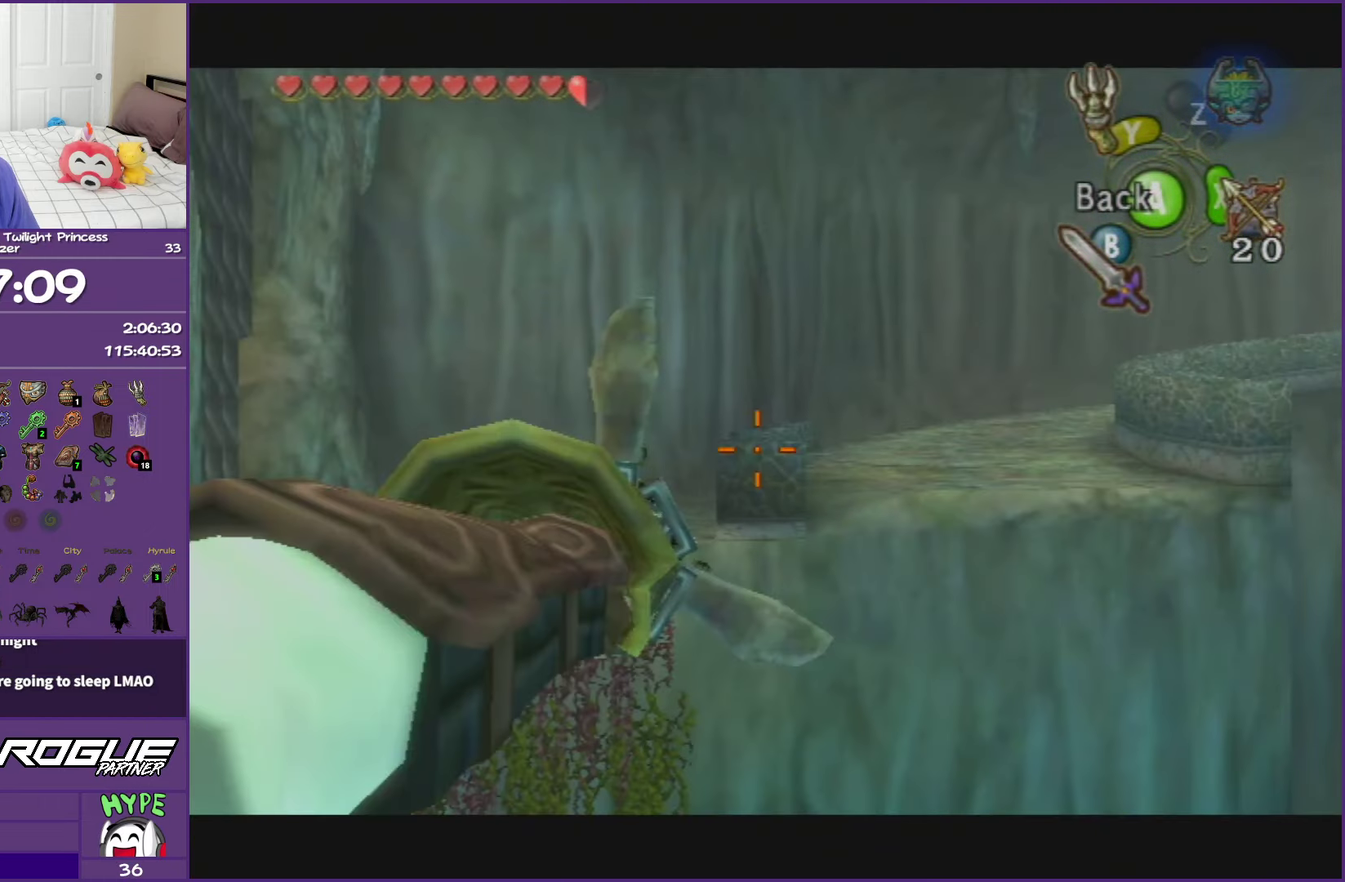
Gameplay with a controller (Nintendo layout); each line is a JSON object with the inputs held at the frame after it. "events" lists button and stick changes between this image and that frame as [ms after this image, input, new state], when the widget could be followed in between. This overlay highlights the sticks when they move; stick clicks (L3 R3) are not distinguishable. Not read: HOME L3 R3 right_stick.
{"buttons": ["Y"], "left_stick": "up", "events": [[200, "left_stick", "center"], [400, "left_stick", "up"]]}
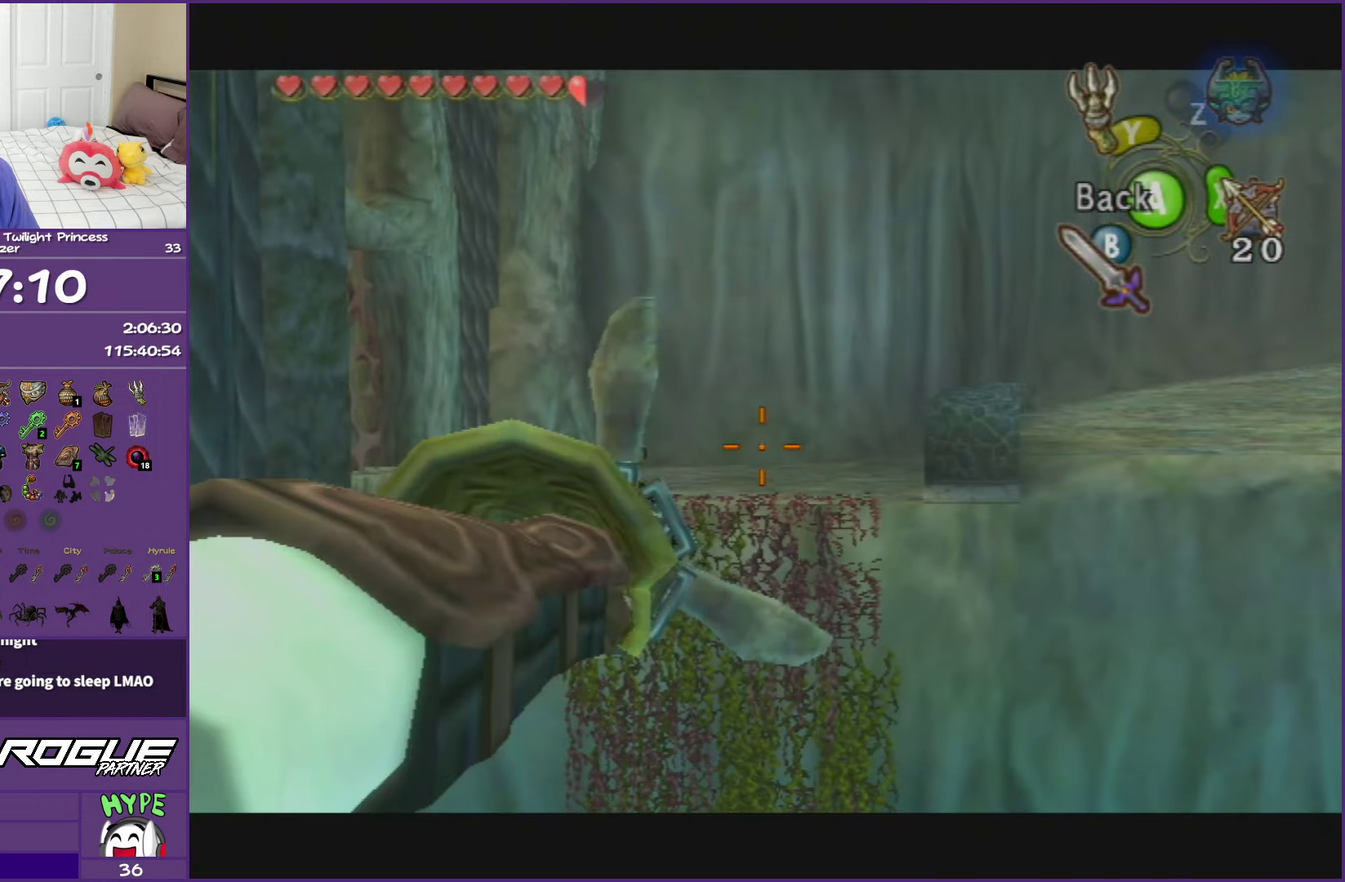
{"buttons": [], "left_stick": "center", "events": [[67, "left_stick", "center"], [450, "Y", "up"]]}
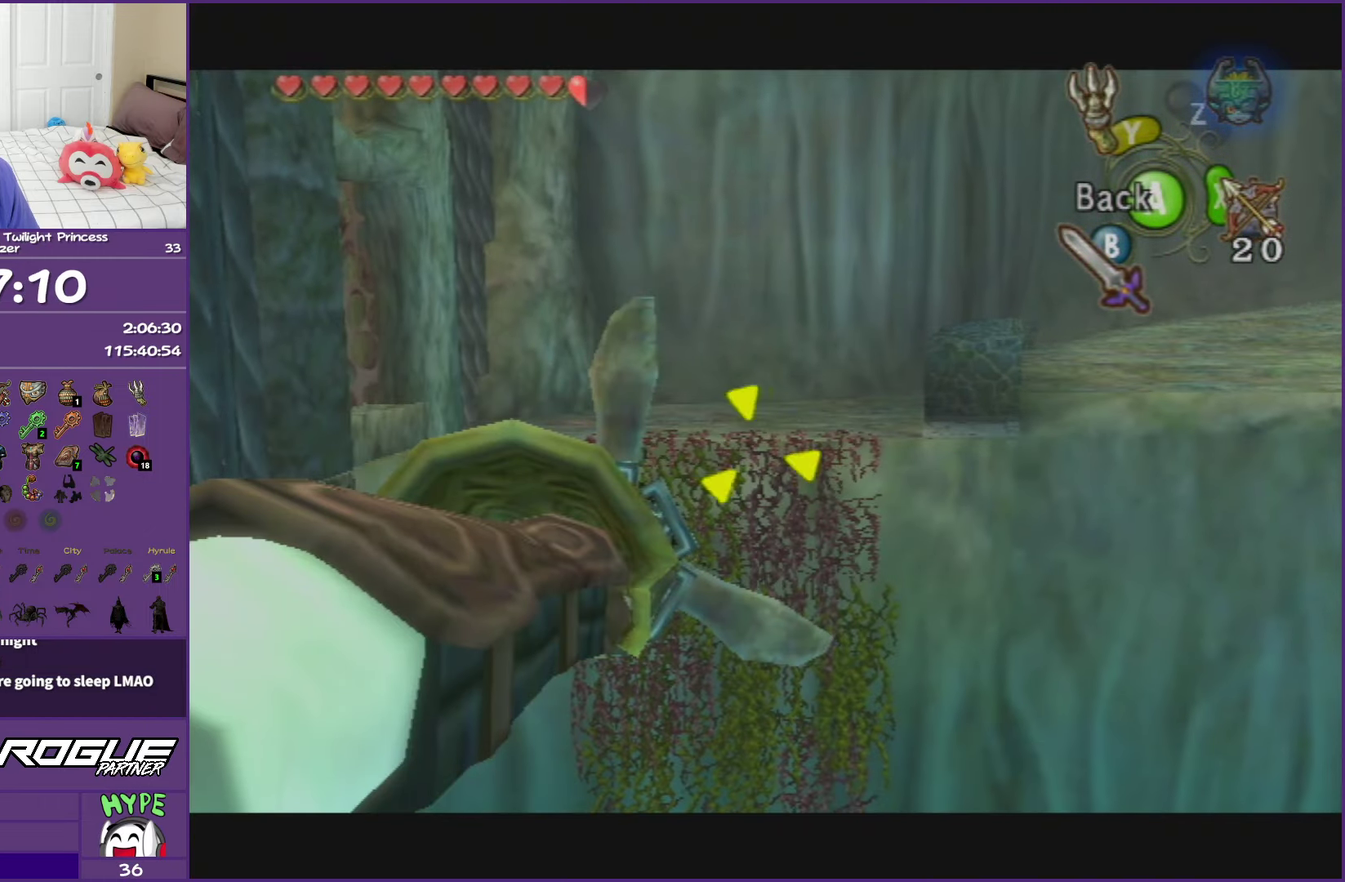
{"buttons": [], "left_stick": "center", "events": []}
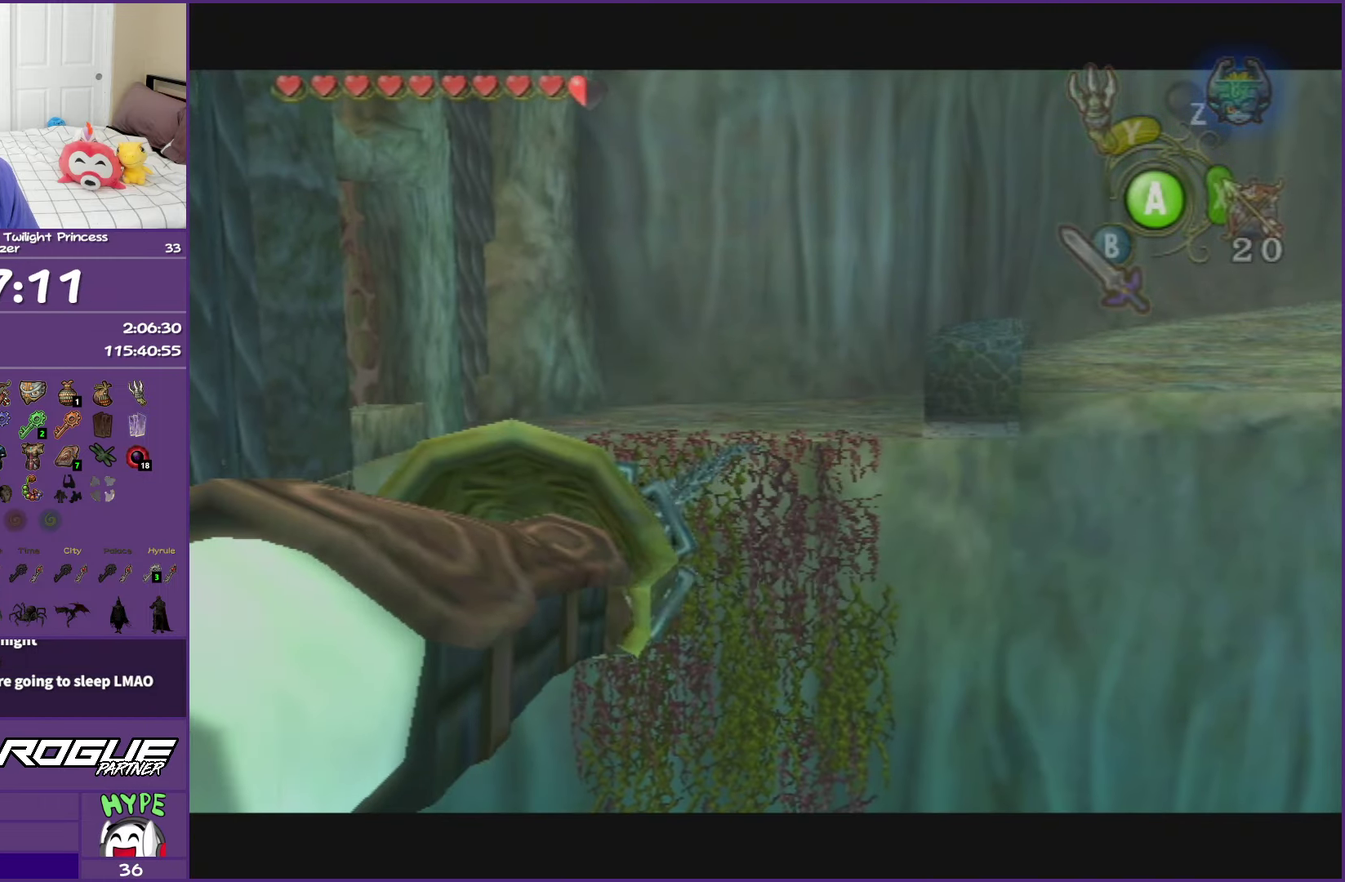
{"buttons": ["L1"], "left_stick": "center", "events": [[83, "L1", "down"]]}
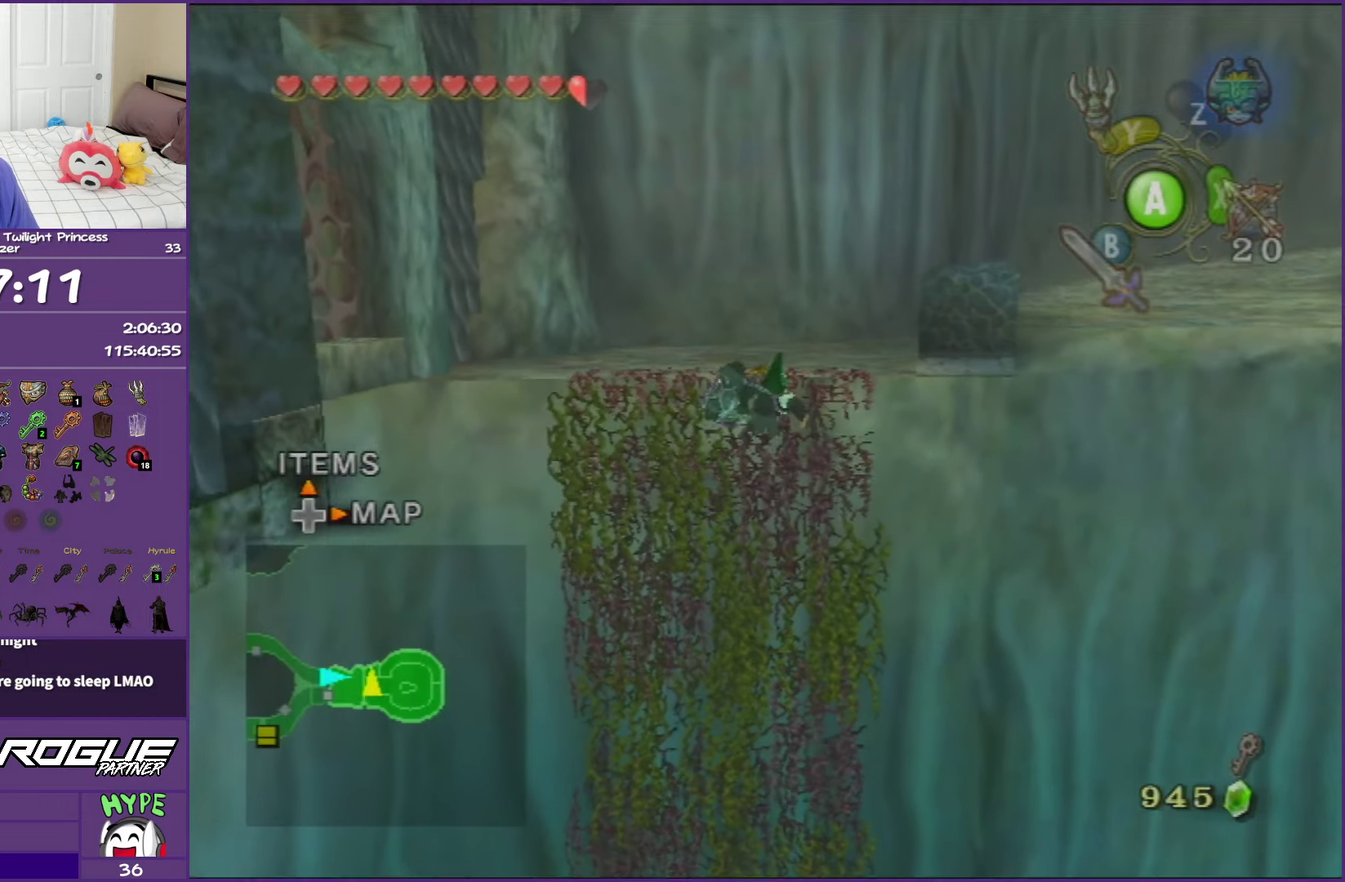
{"buttons": ["L1"], "left_stick": "up", "events": [[200, "left_stick", "up"]]}
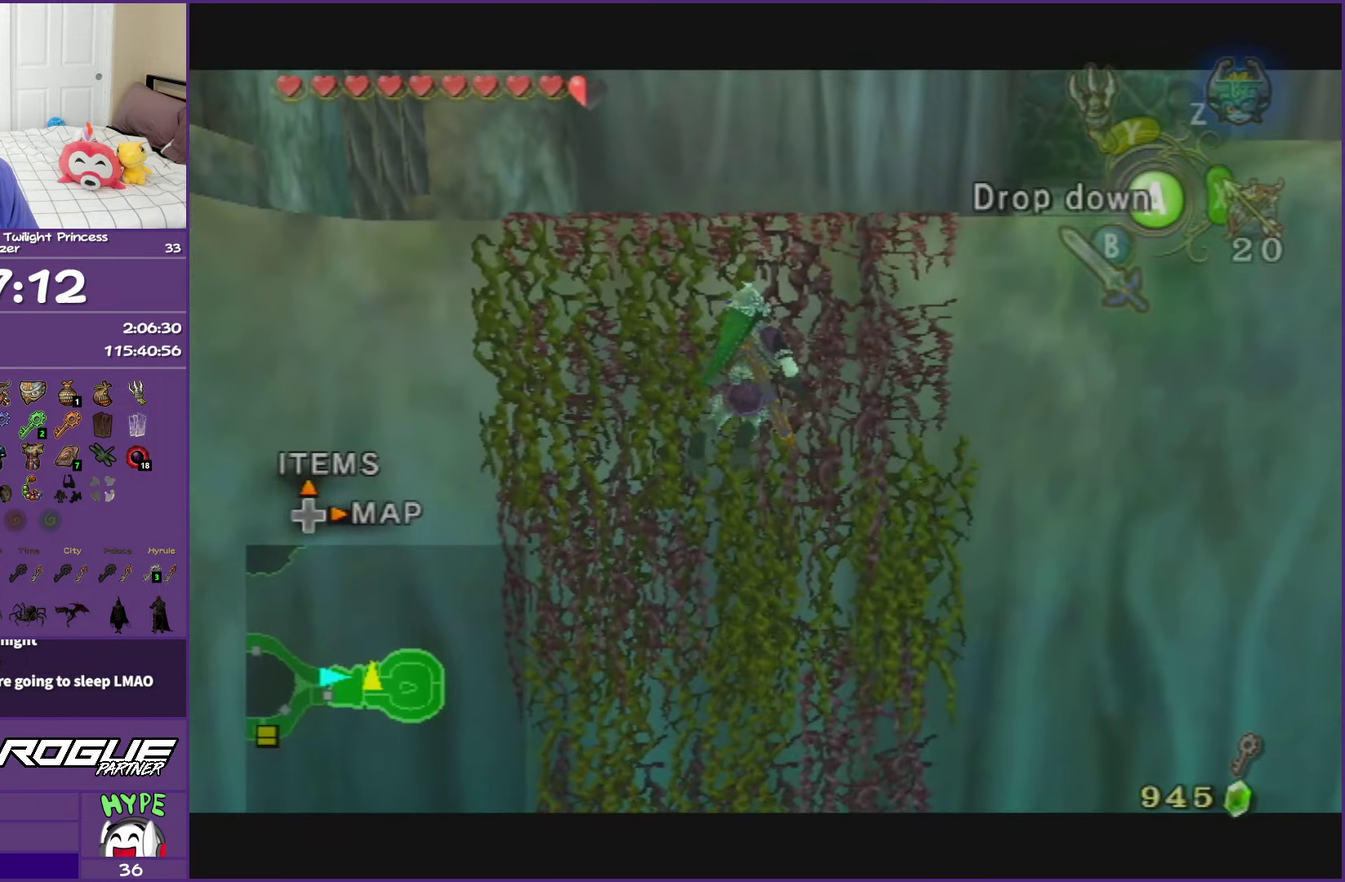
{"buttons": ["L1"], "left_stick": "up", "events": []}
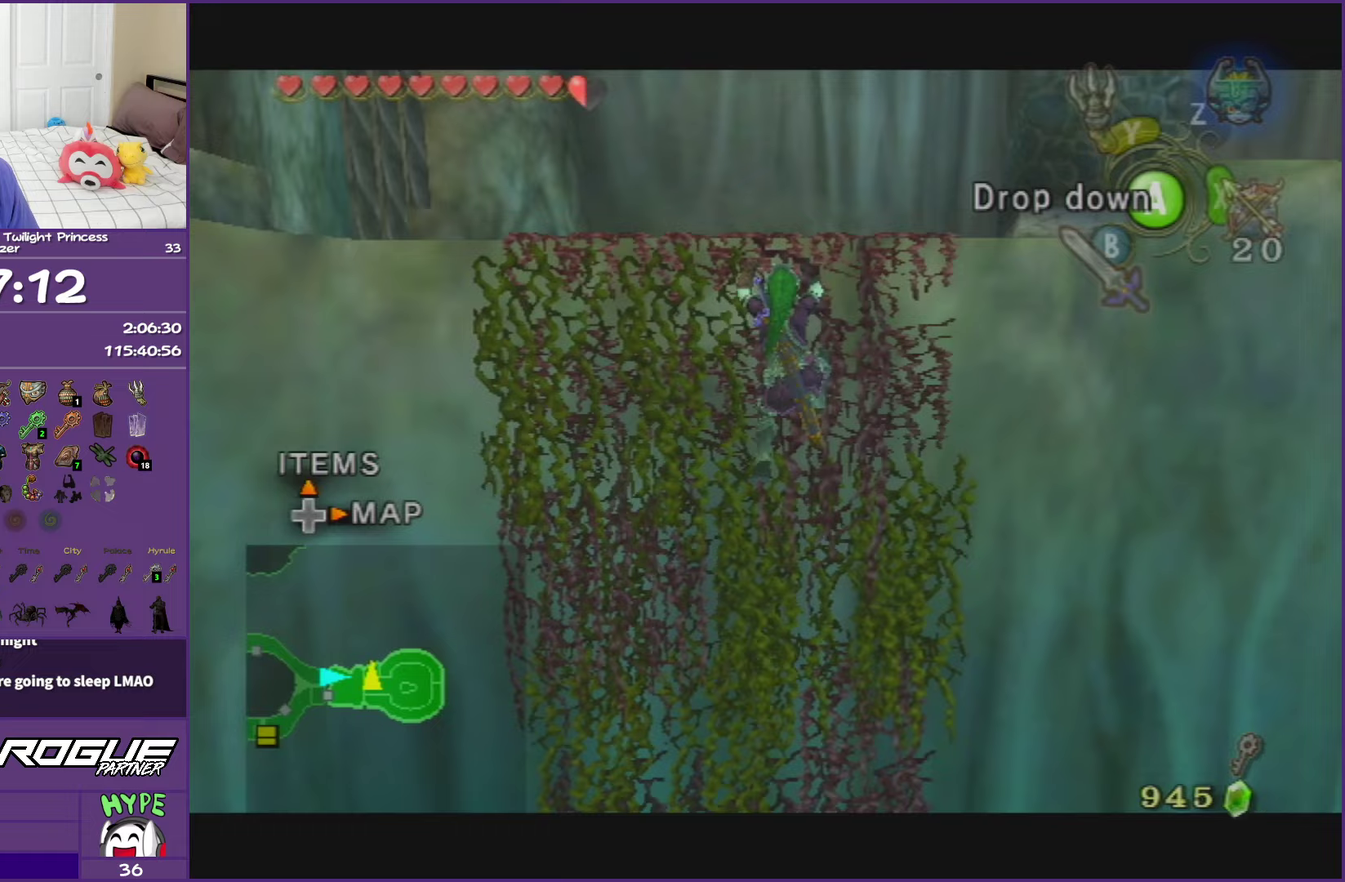
{"buttons": ["L1"], "left_stick": "up", "events": []}
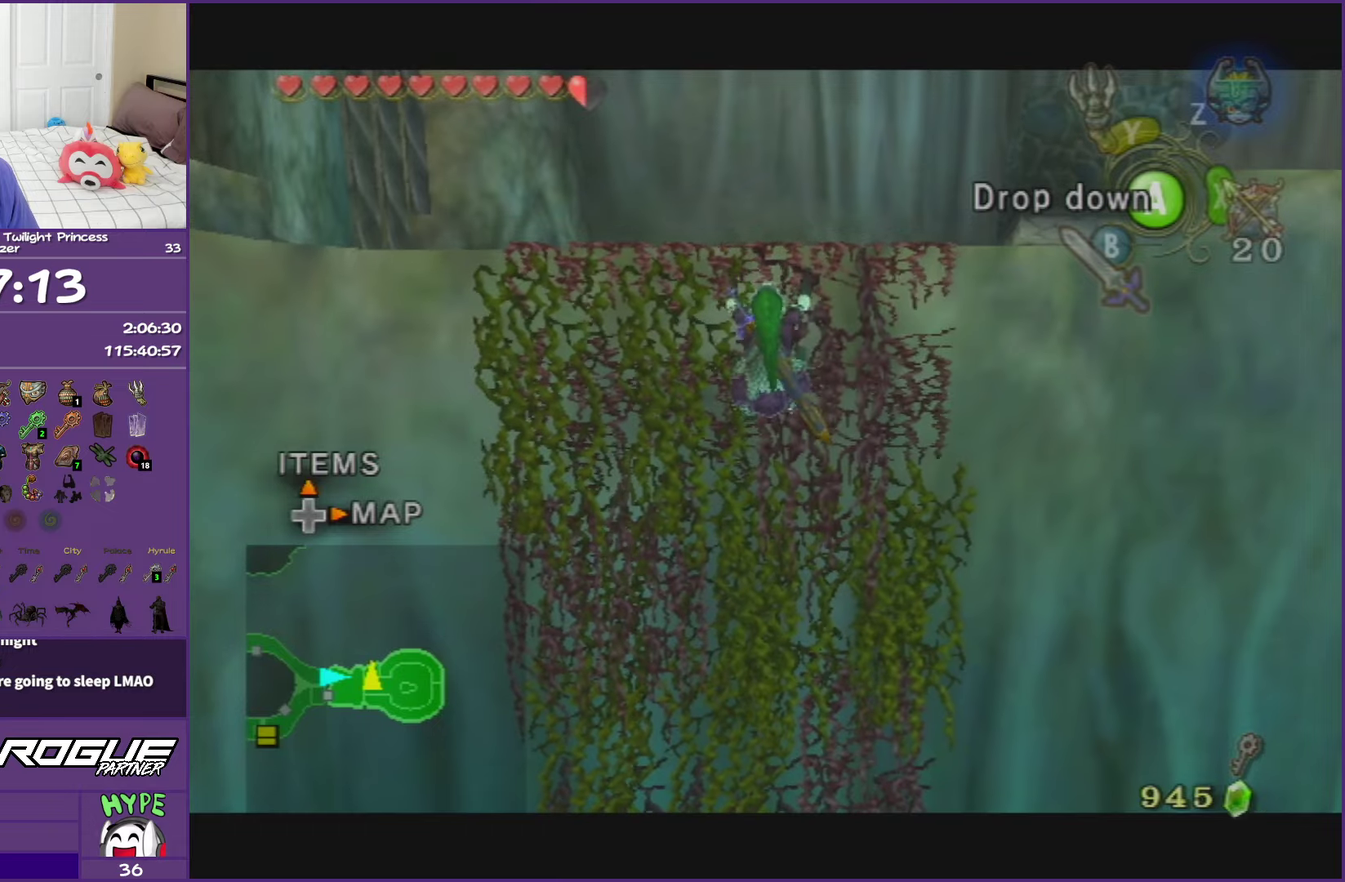
{"buttons": ["L1"], "left_stick": "up", "events": []}
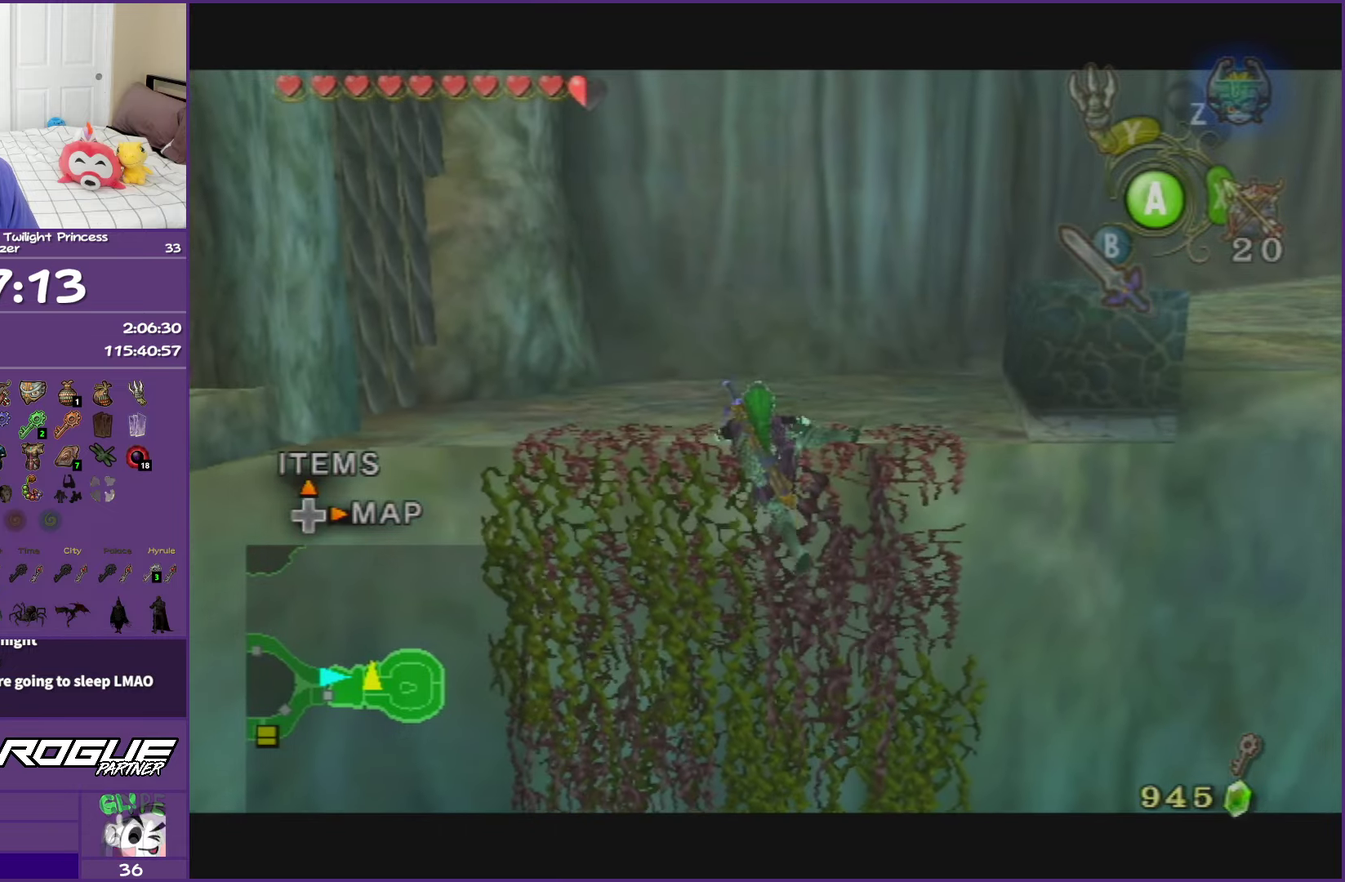
{"buttons": [], "left_stick": "up-right", "events": [[217, "L1", "up"], [233, "left_stick", "up-right"]]}
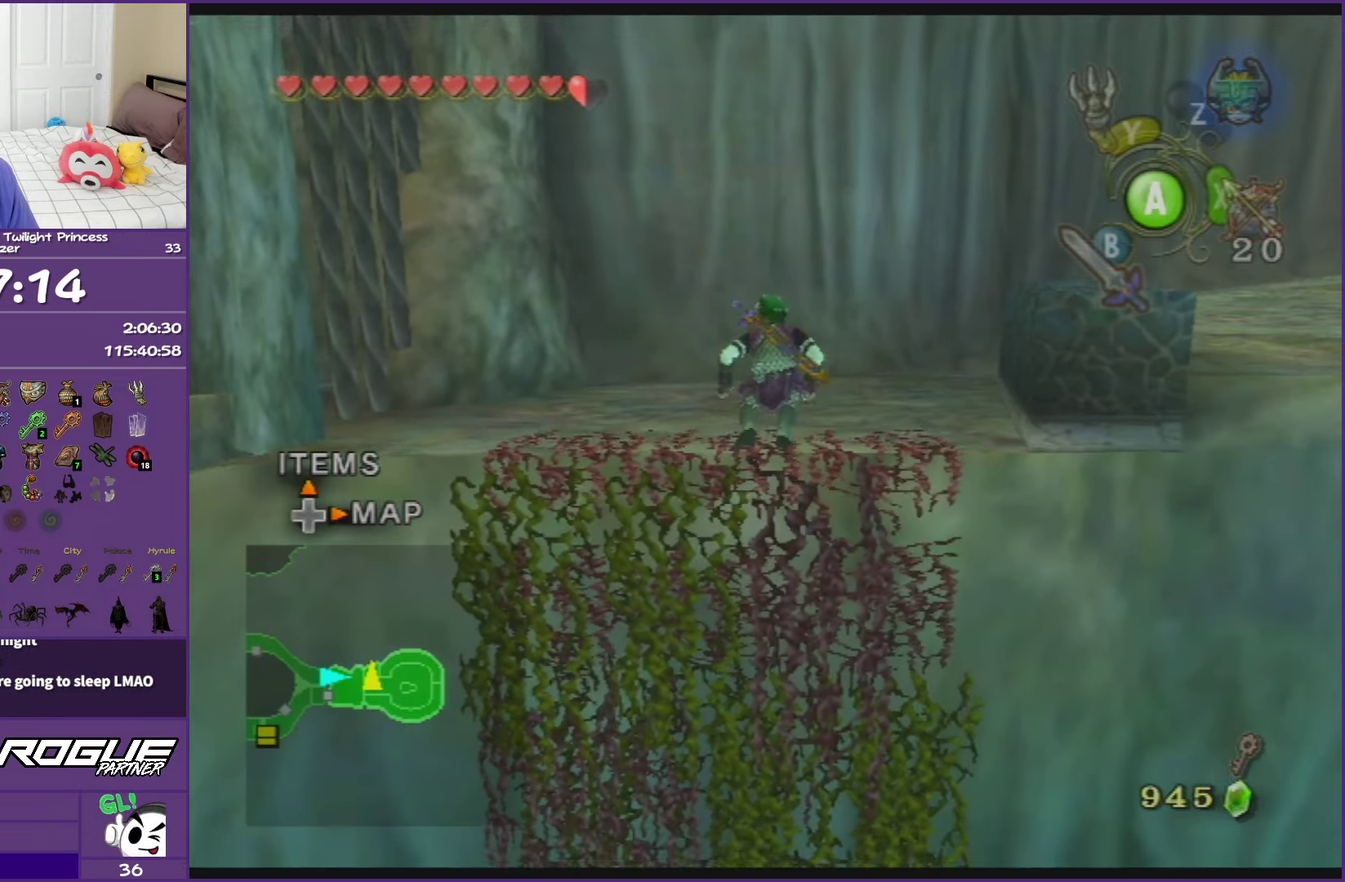
{"buttons": [], "left_stick": "up", "events": [[483, "left_stick", "up"]]}
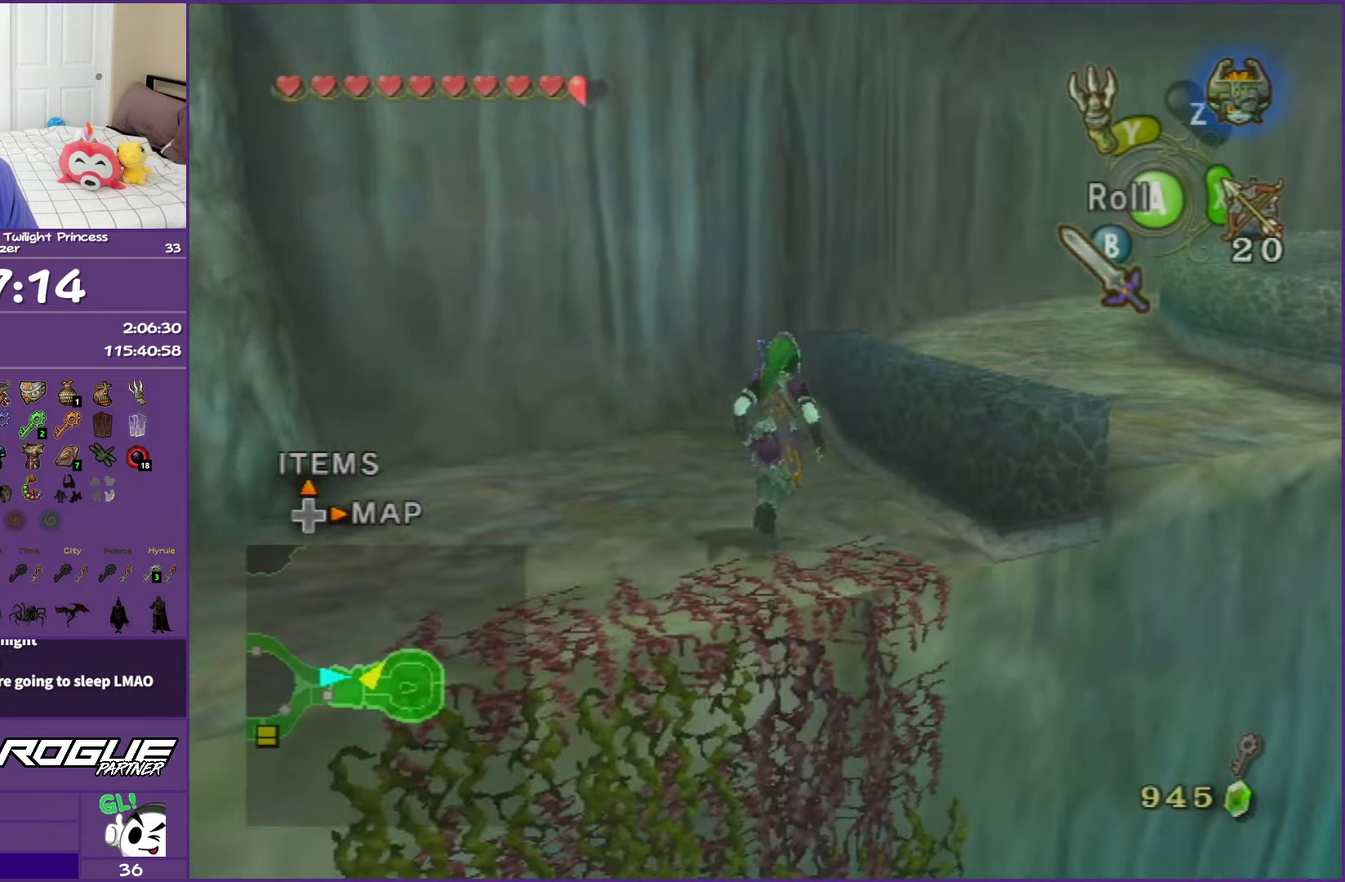
{"buttons": [], "left_stick": "up", "events": [[250, "left_stick", "up-right"], [433, "left_stick", "up"]]}
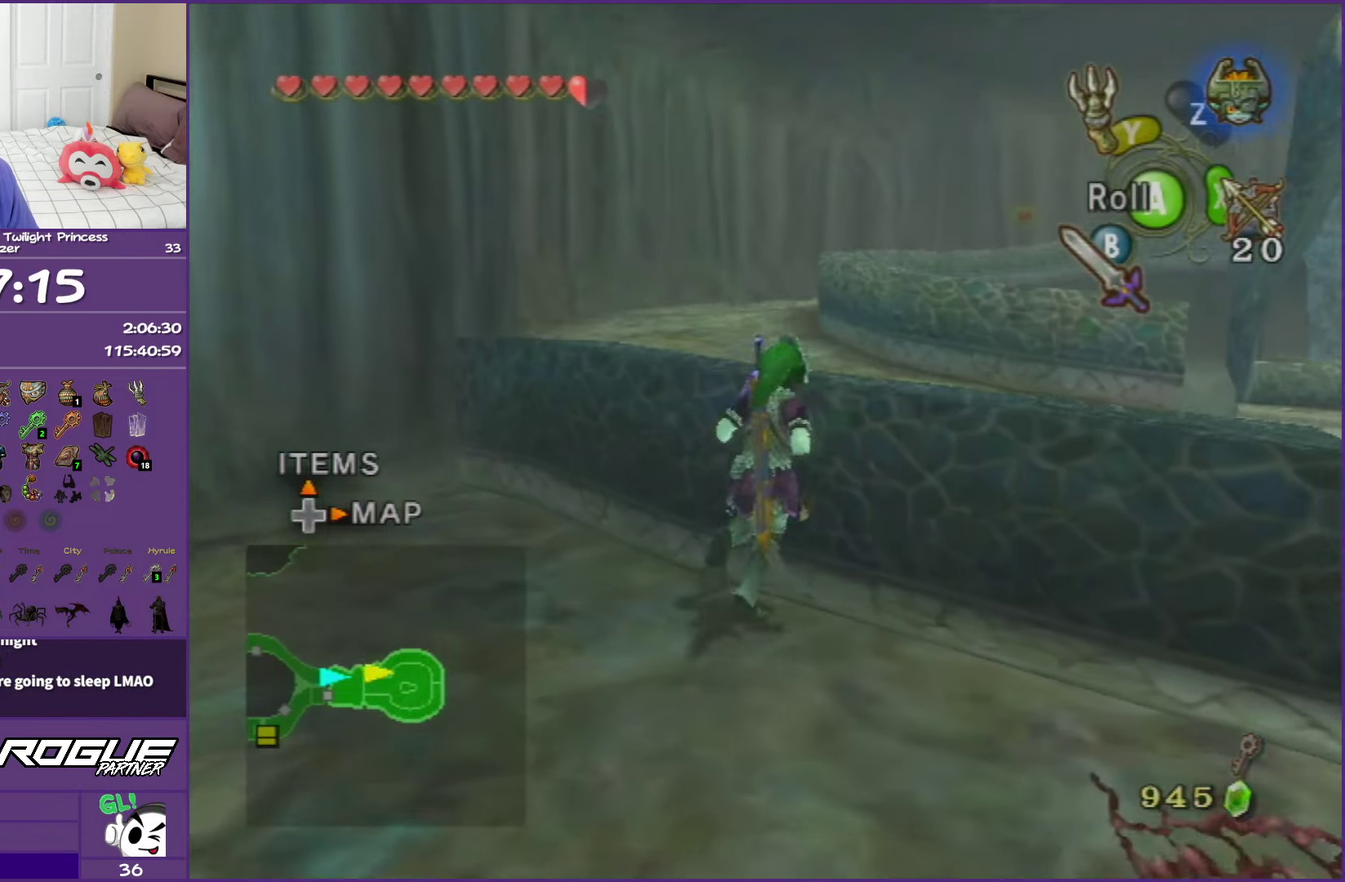
{"buttons": [], "left_stick": "up", "events": [[183, "left_stick", "up-right"], [300, "left_stick", "up"]]}
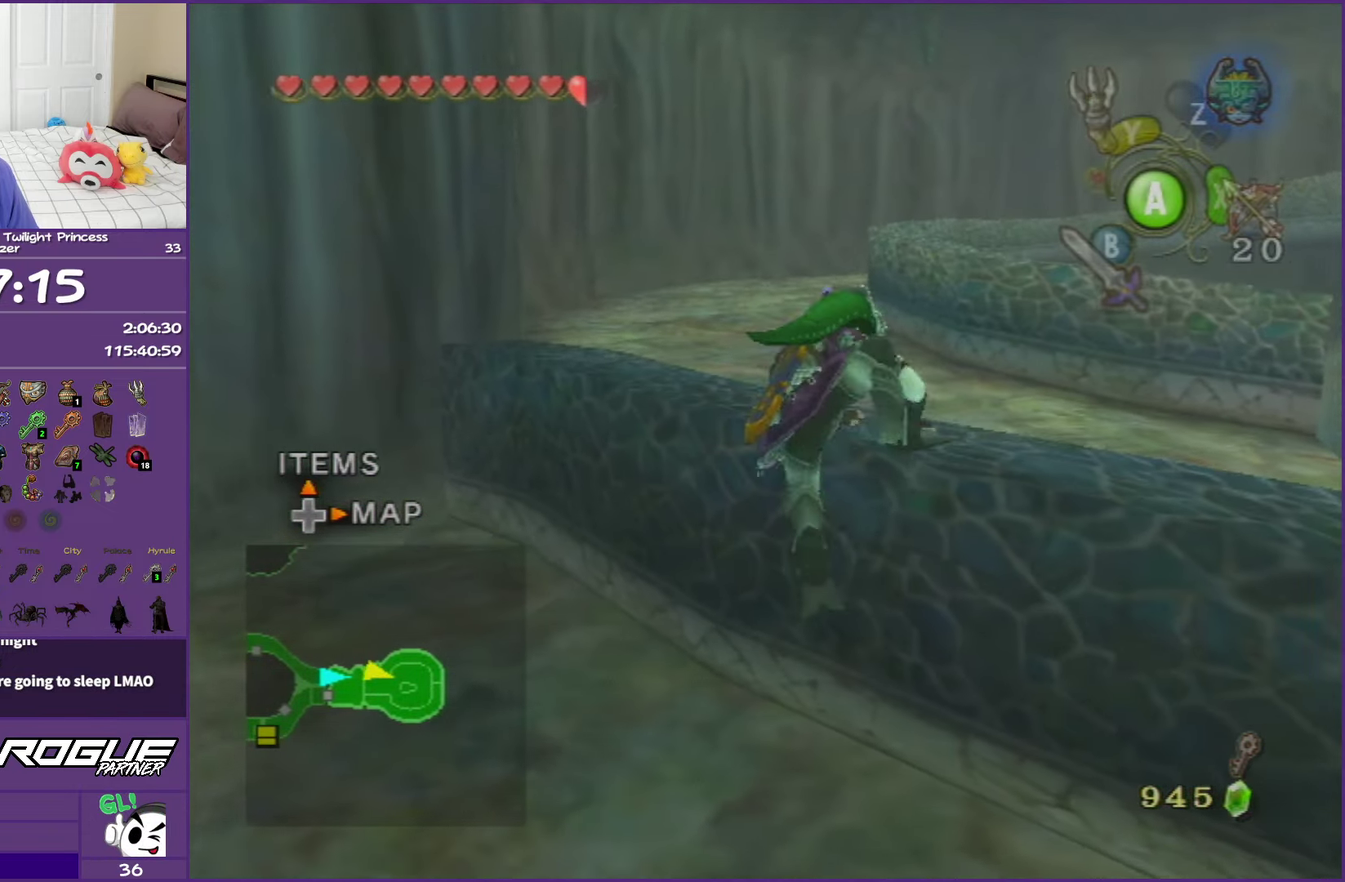
{"buttons": [], "left_stick": "up", "events": [[250, "A", "down"], [317, "A", "up"], [433, "A", "down"], [483, "A", "up"]]}
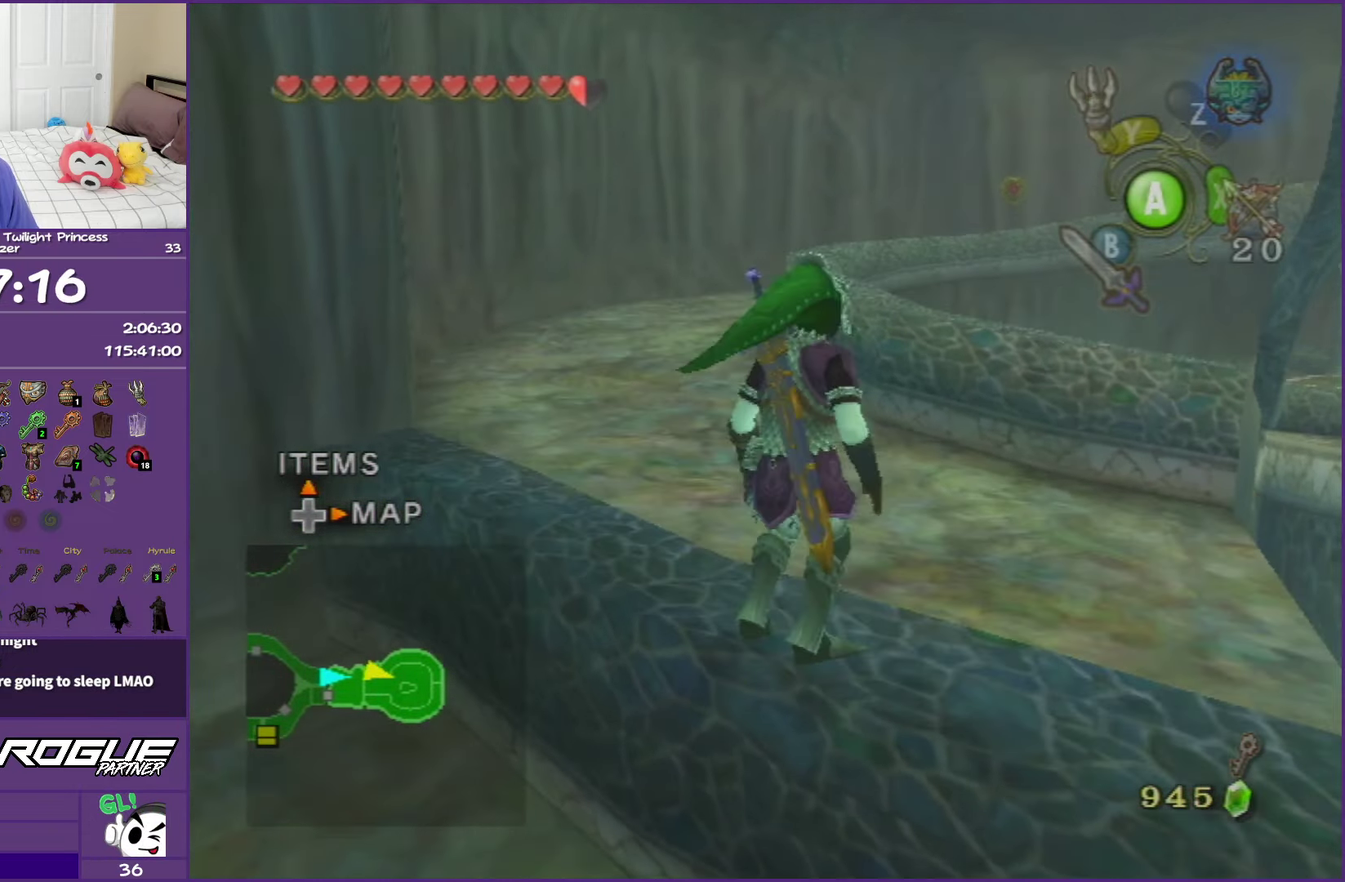
{"buttons": [], "left_stick": "up", "events": [[83, "A", "down"], [183, "A", "up"], [283, "A", "down"], [400, "A", "up"]]}
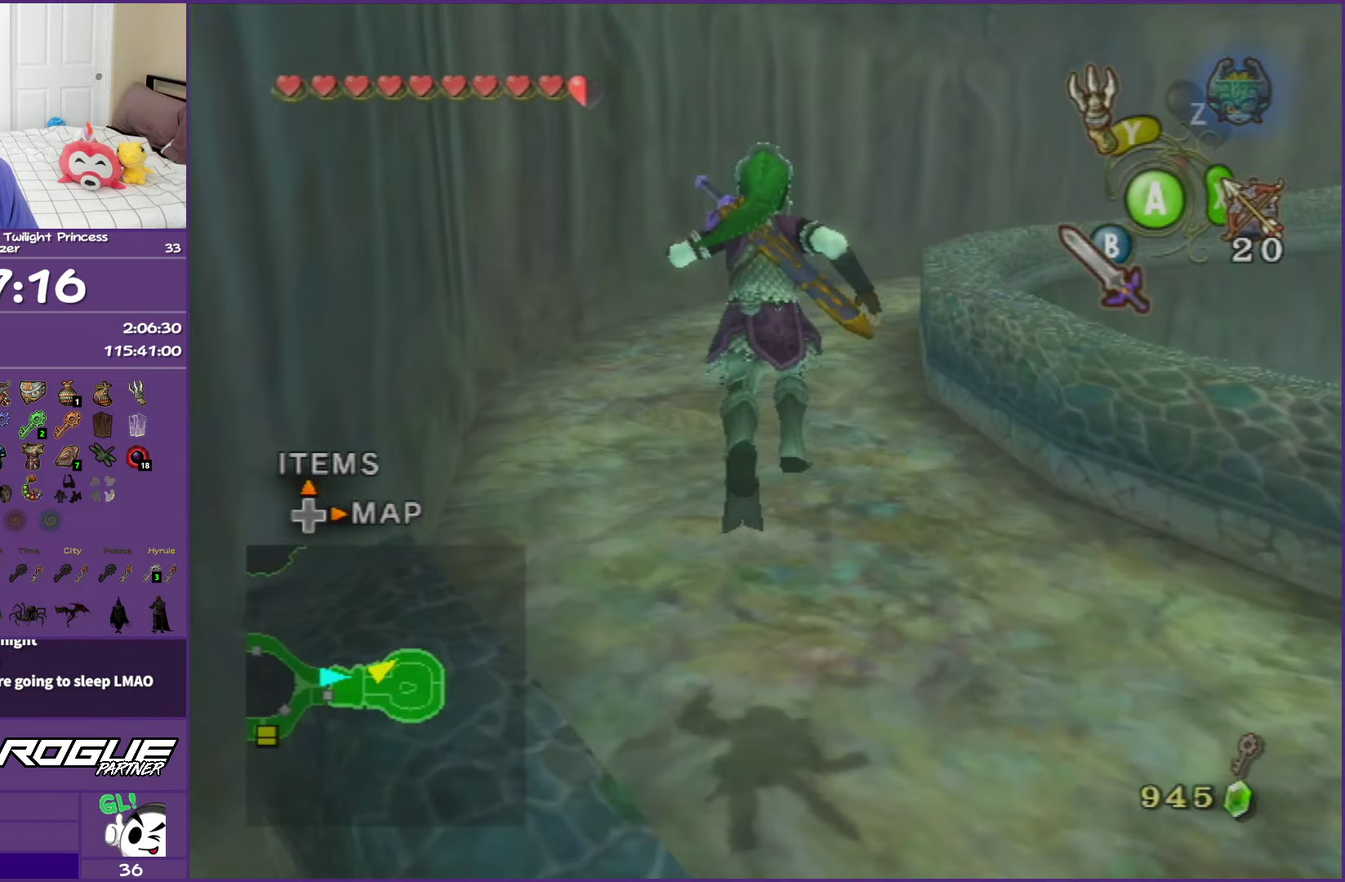
{"buttons": [], "left_stick": "up", "events": [[150, "A", "down"], [233, "A", "up"], [333, "A", "down"], [433, "A", "up"]]}
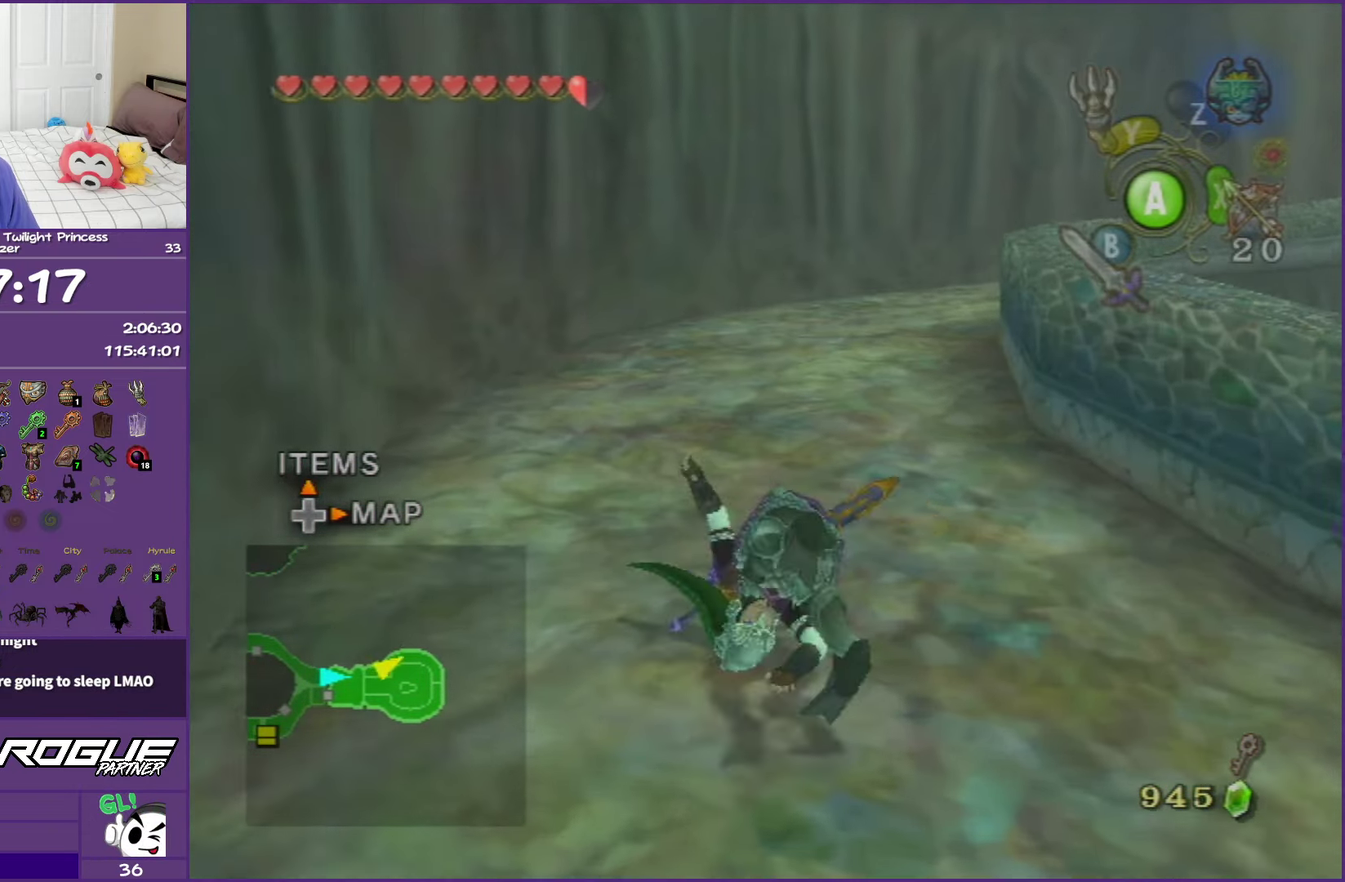
{"buttons": ["A"], "left_stick": "up", "events": [[17, "A", "down"], [150, "A", "up"], [483, "A", "down"]]}
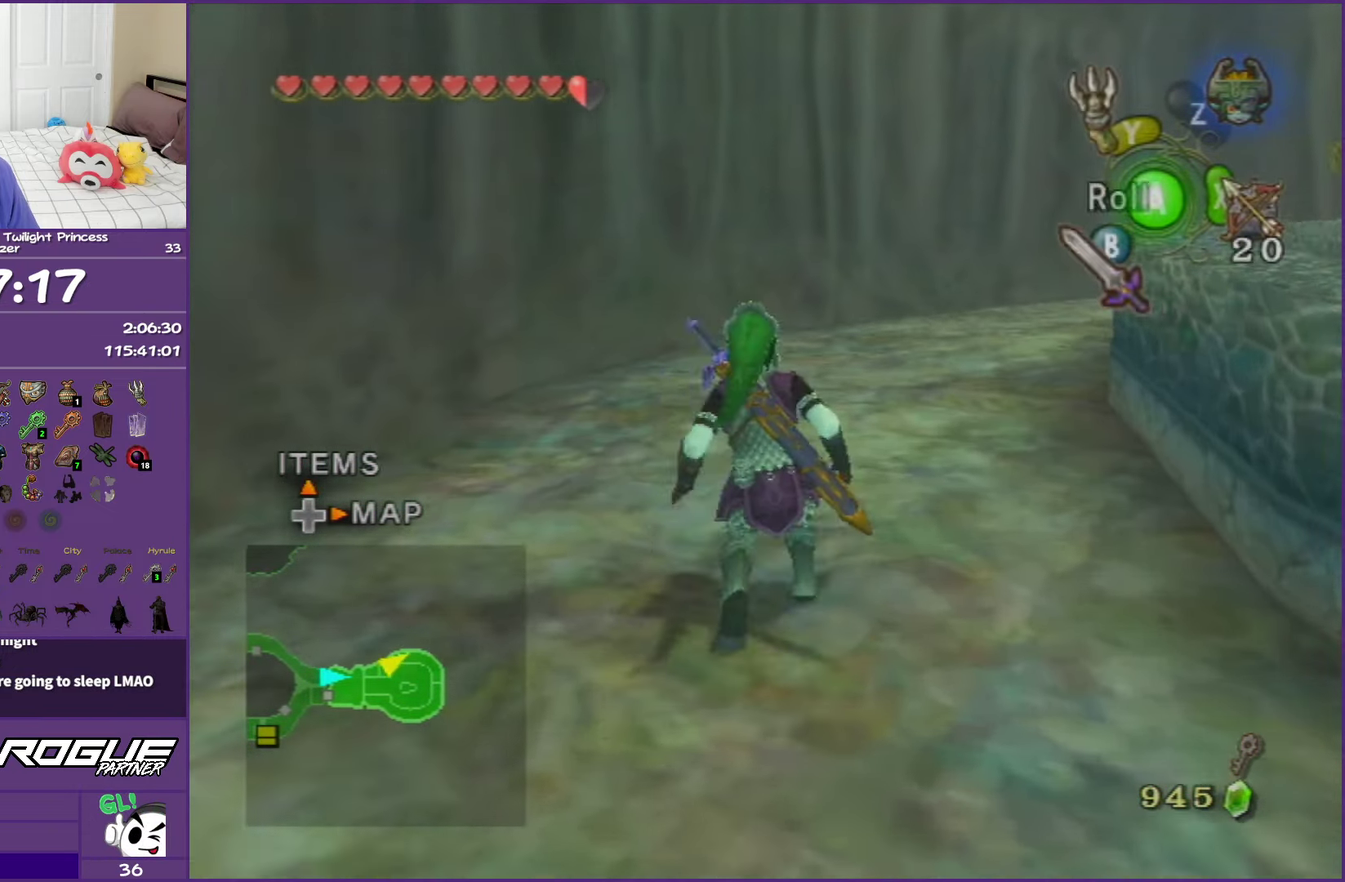
{"buttons": [], "left_stick": "up-right", "events": [[33, "A", "up"], [133, "A", "down"], [283, "A", "up"], [483, "left_stick", "up-right"]]}
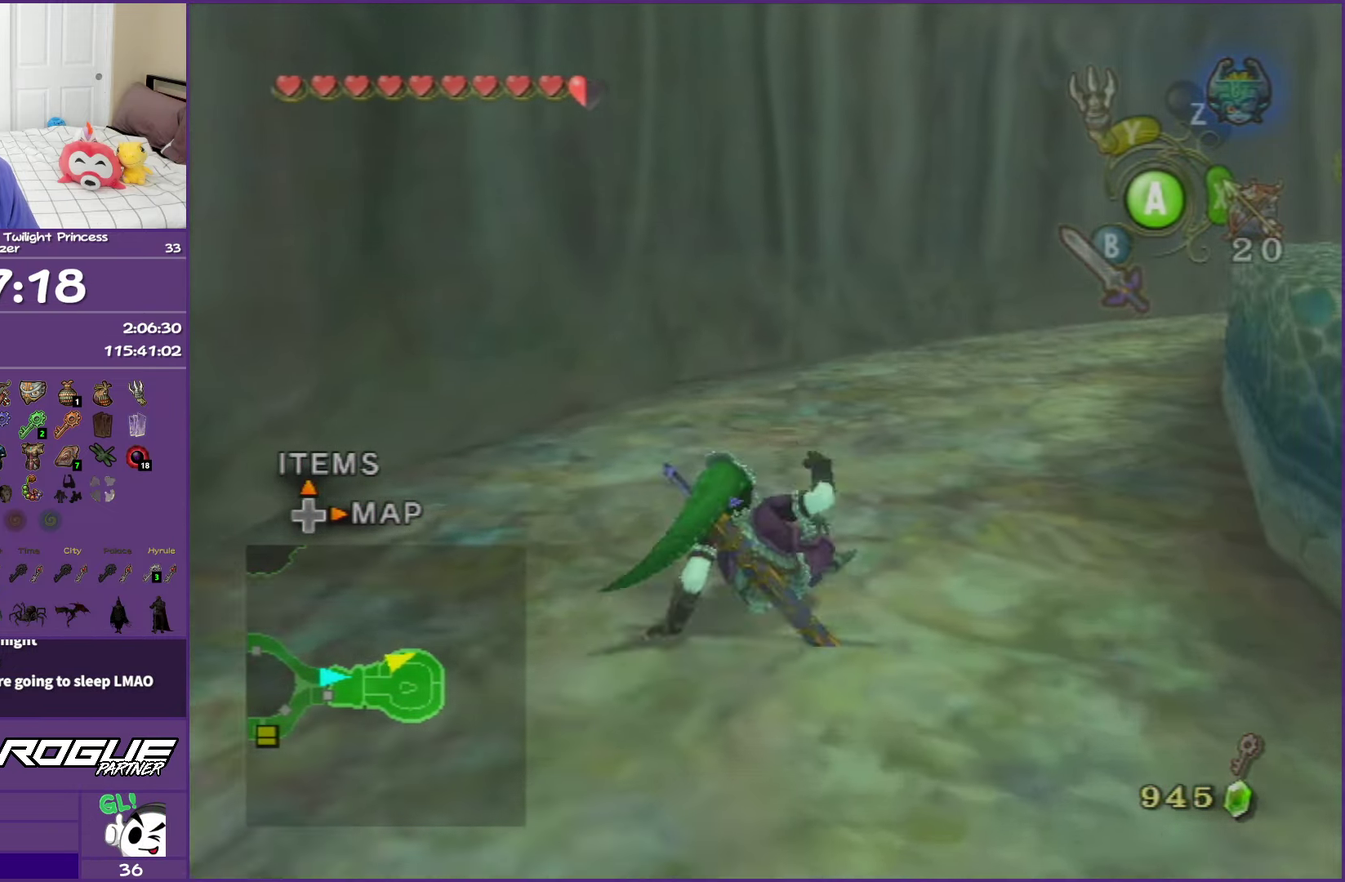
{"buttons": [], "left_stick": "up-right", "events": [[100, "A", "down"], [200, "A", "up"], [283, "A", "down"], [500, "A", "up"]]}
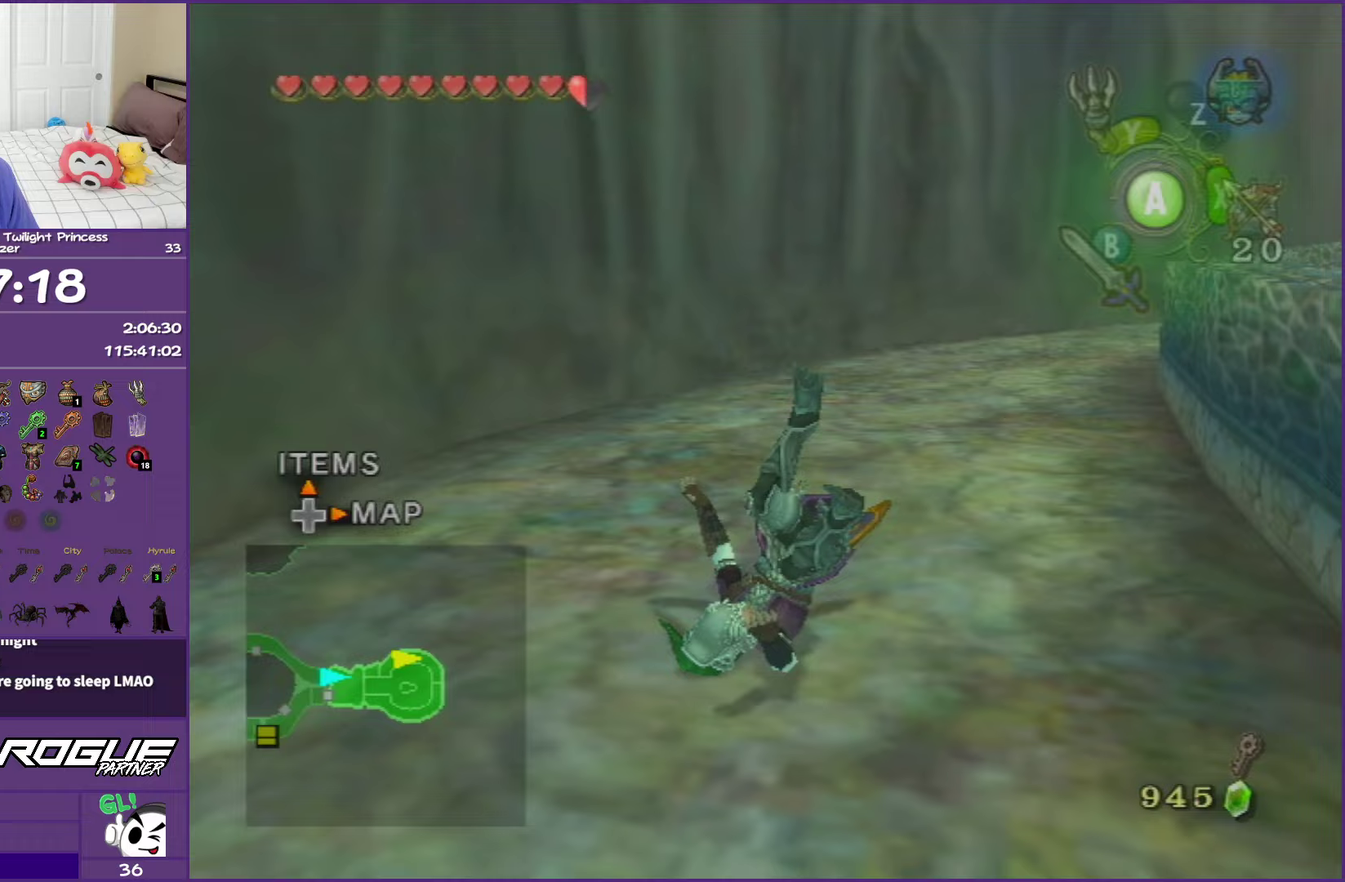
{"buttons": ["A"], "left_stick": "up-right", "events": [[283, "A", "down"], [383, "A", "up"], [450, "A", "down"]]}
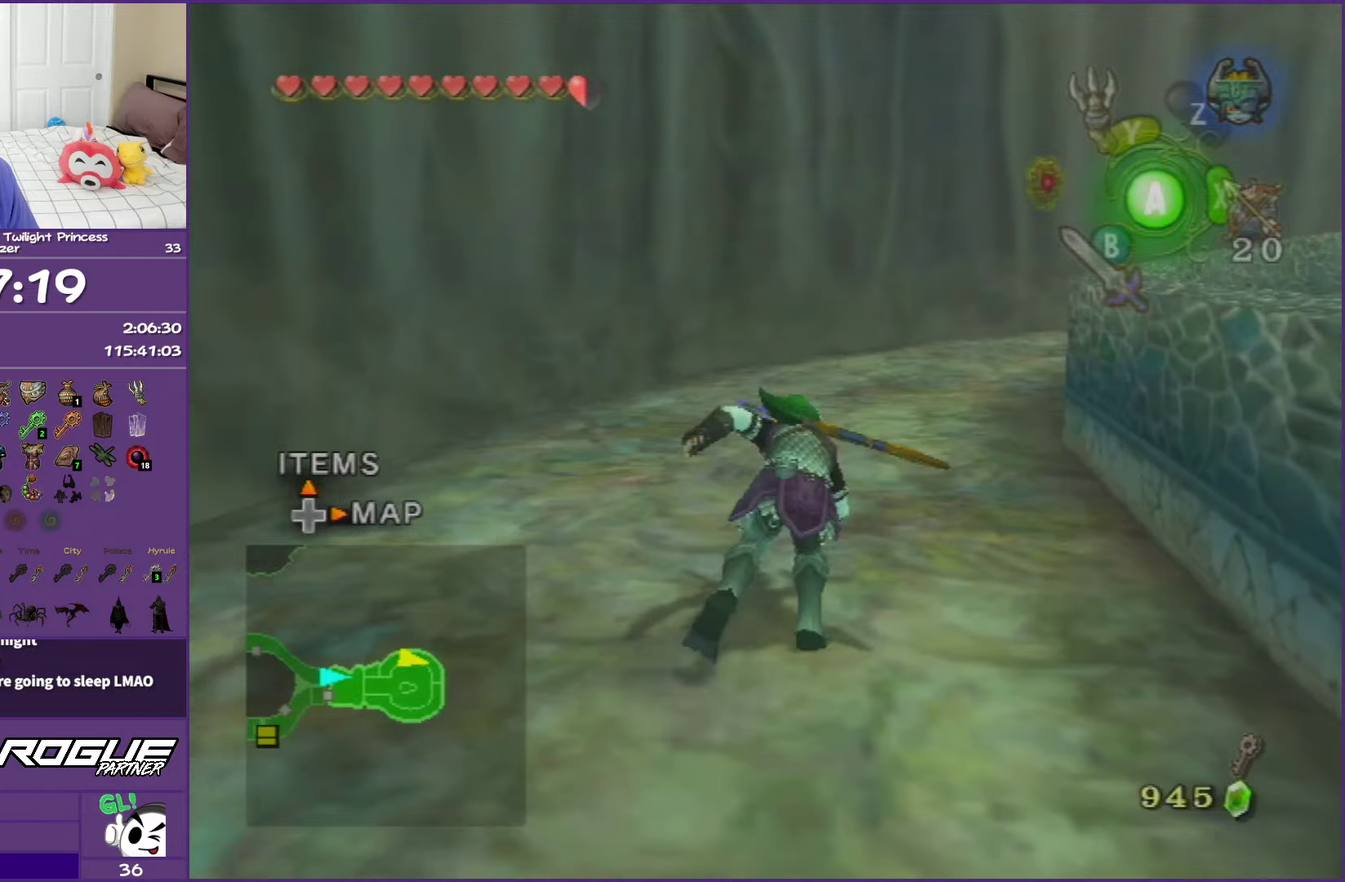
{"buttons": ["A"], "left_stick": "up", "events": [[100, "left_stick", "up"], [200, "A", "up"], [483, "A", "down"]]}
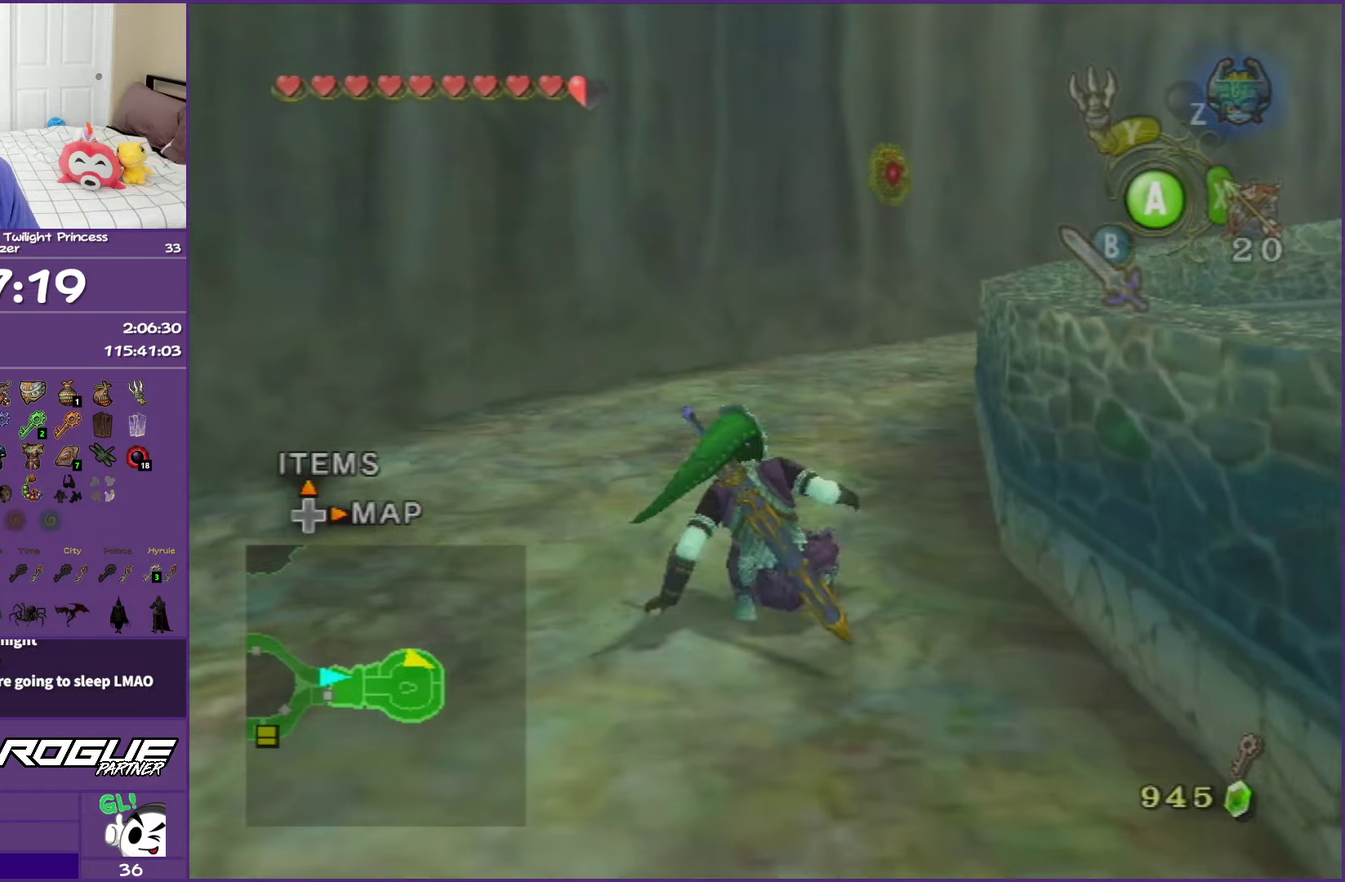
{"buttons": [], "left_stick": "up", "events": [[83, "A", "up"], [150, "A", "down"], [333, "A", "up"]]}
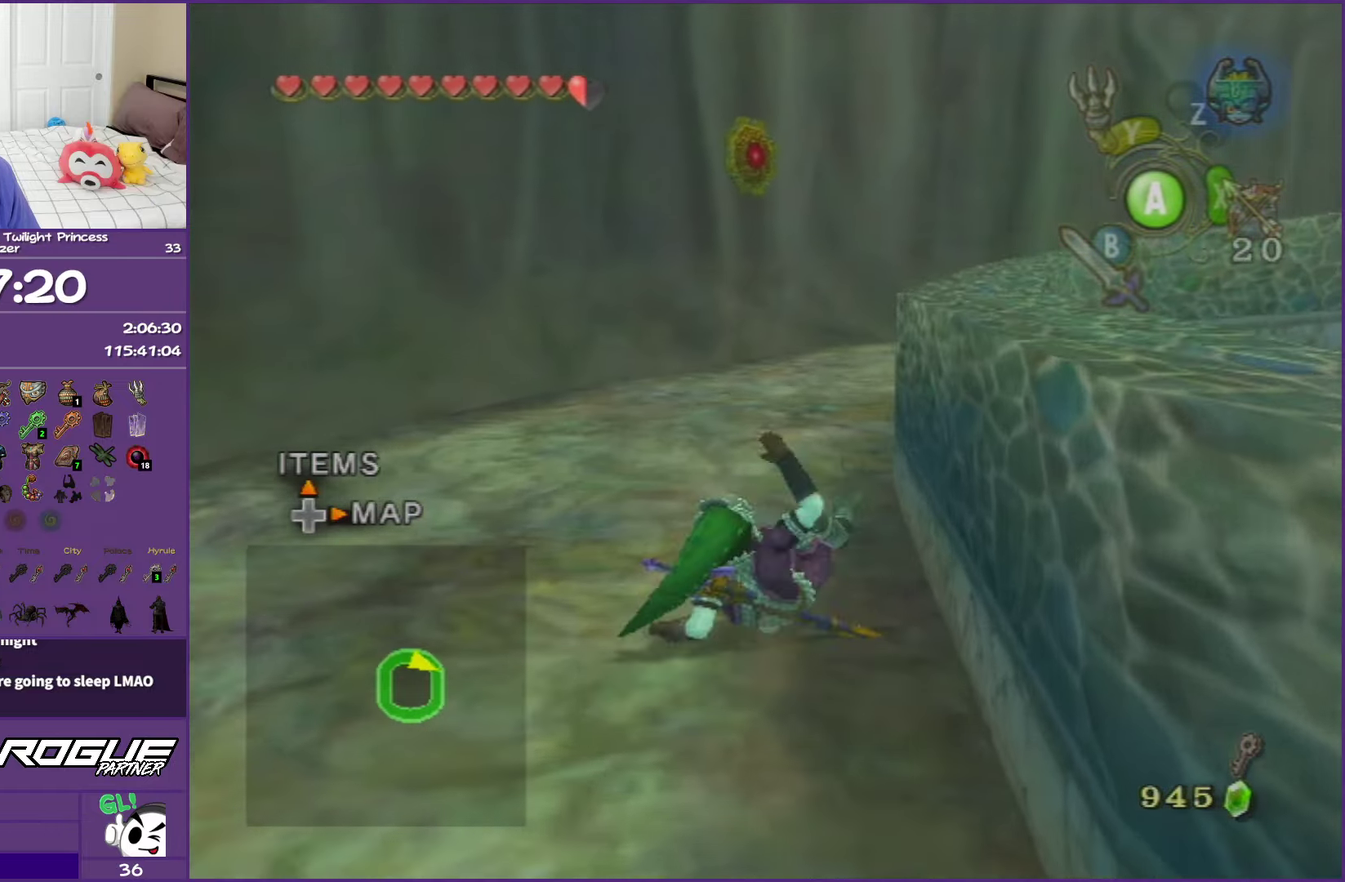
{"buttons": [], "left_stick": "up", "events": [[150, "A", "down"], [233, "A", "up"], [317, "A", "down"], [500, "A", "up"]]}
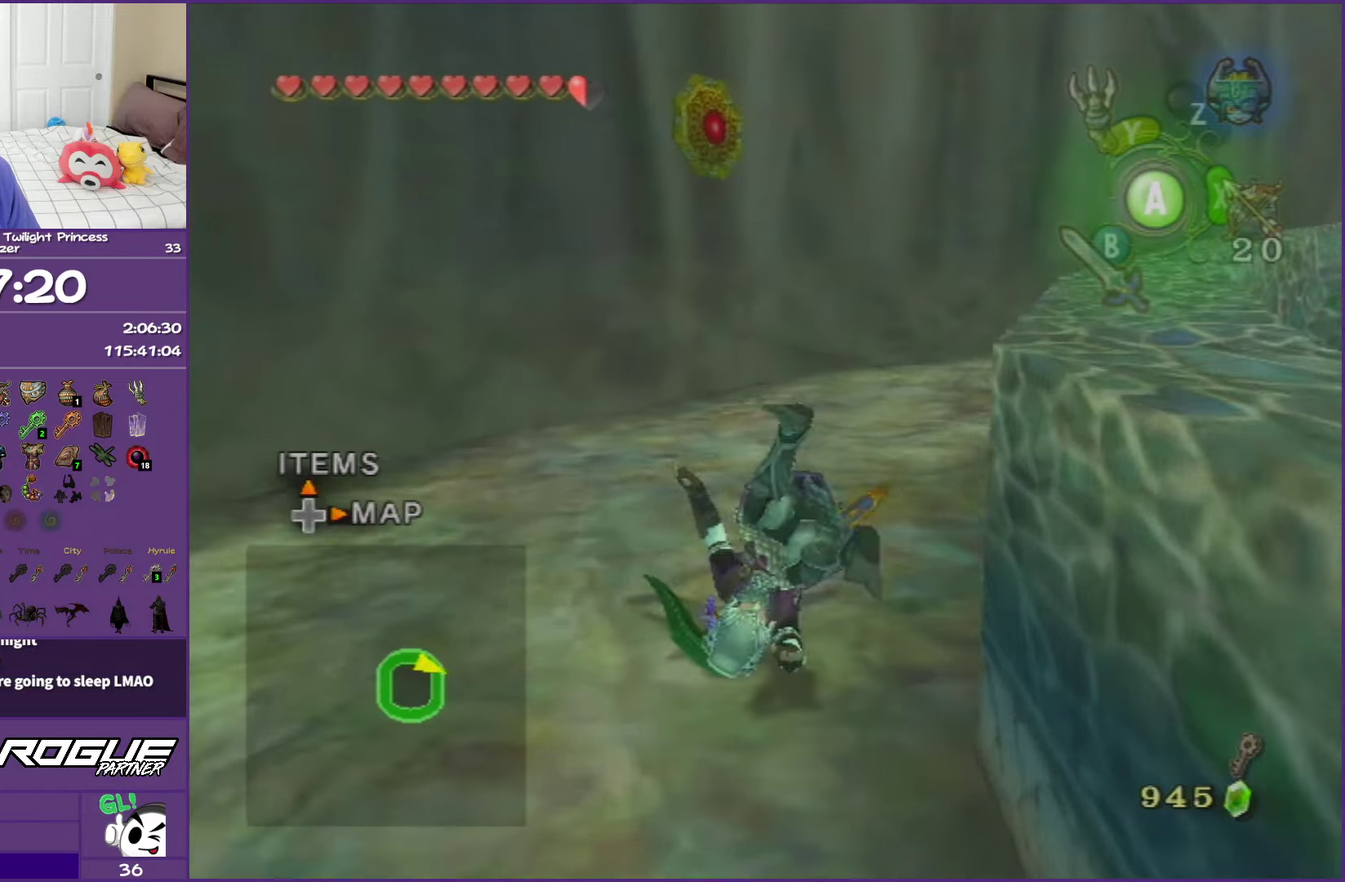
{"buttons": ["A"], "left_stick": "up-right", "events": [[150, "left_stick", "up-right"], [267, "A", "down"], [417, "A", "up"], [483, "A", "down"]]}
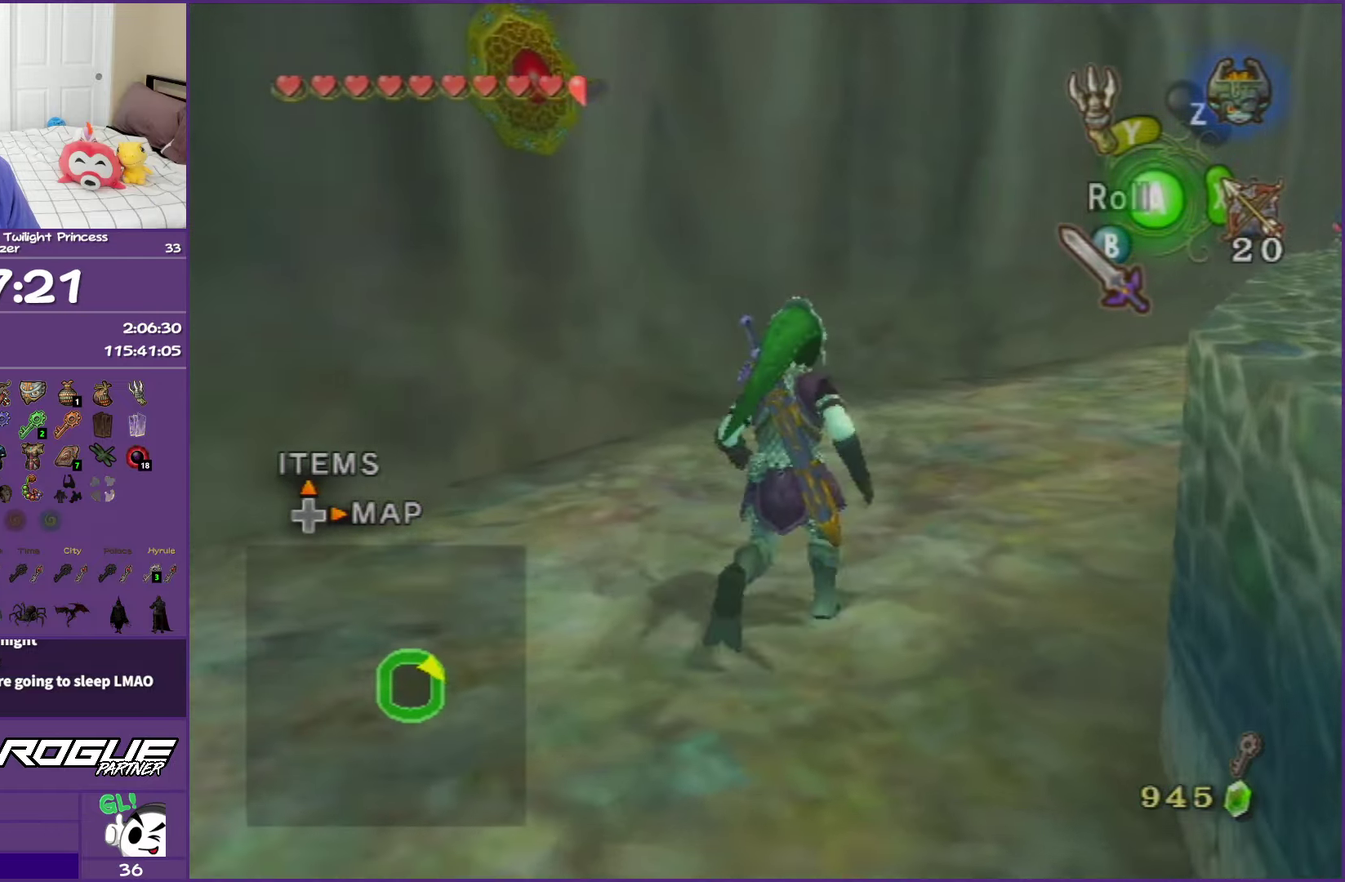
{"buttons": [], "left_stick": "up-right", "events": [[100, "A", "up"], [167, "A", "down"], [350, "A", "up"]]}
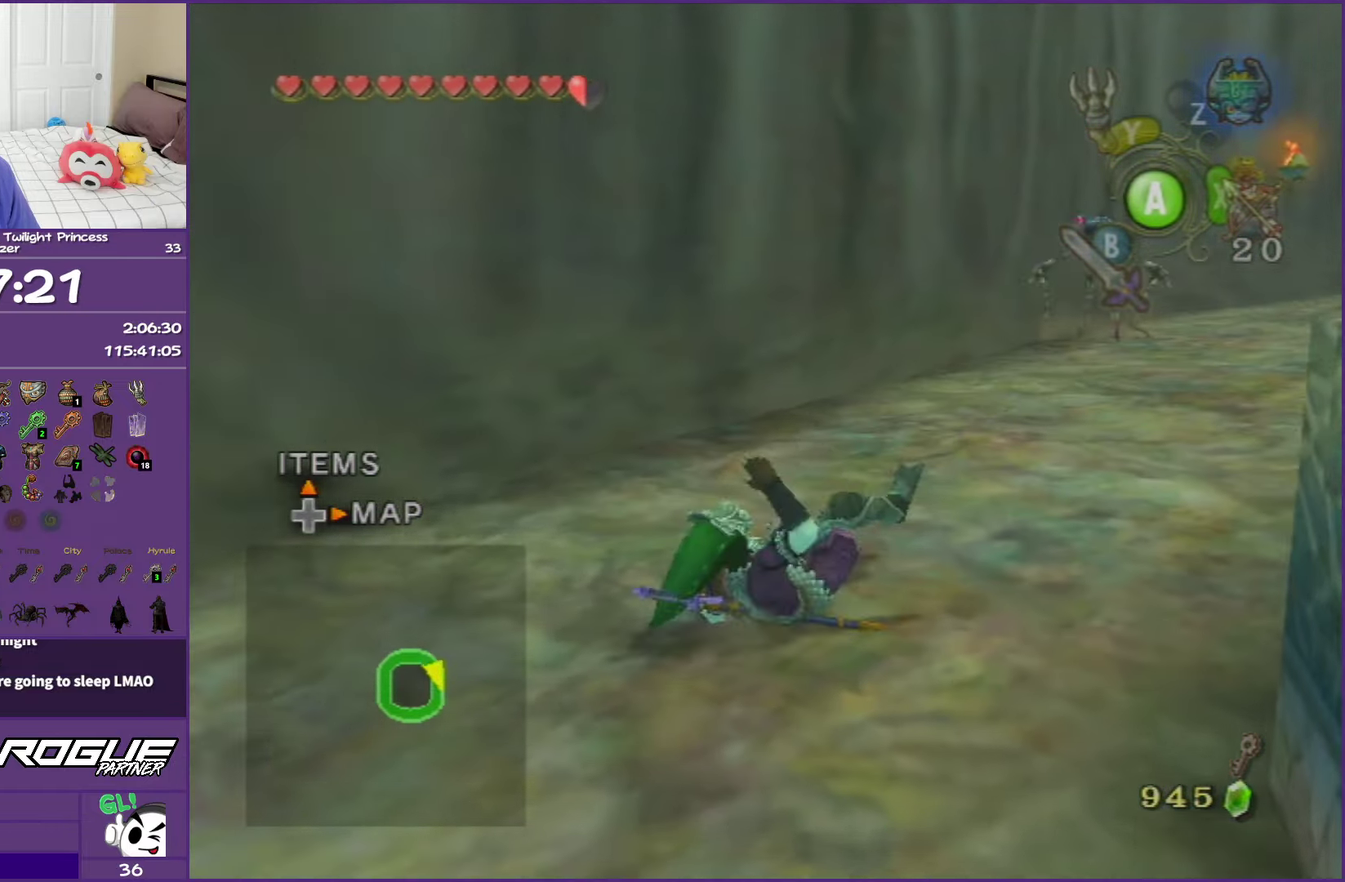
{"buttons": ["A"], "left_stick": "up-right", "events": [[200, "A", "down"], [300, "A", "up"], [383, "A", "down"]]}
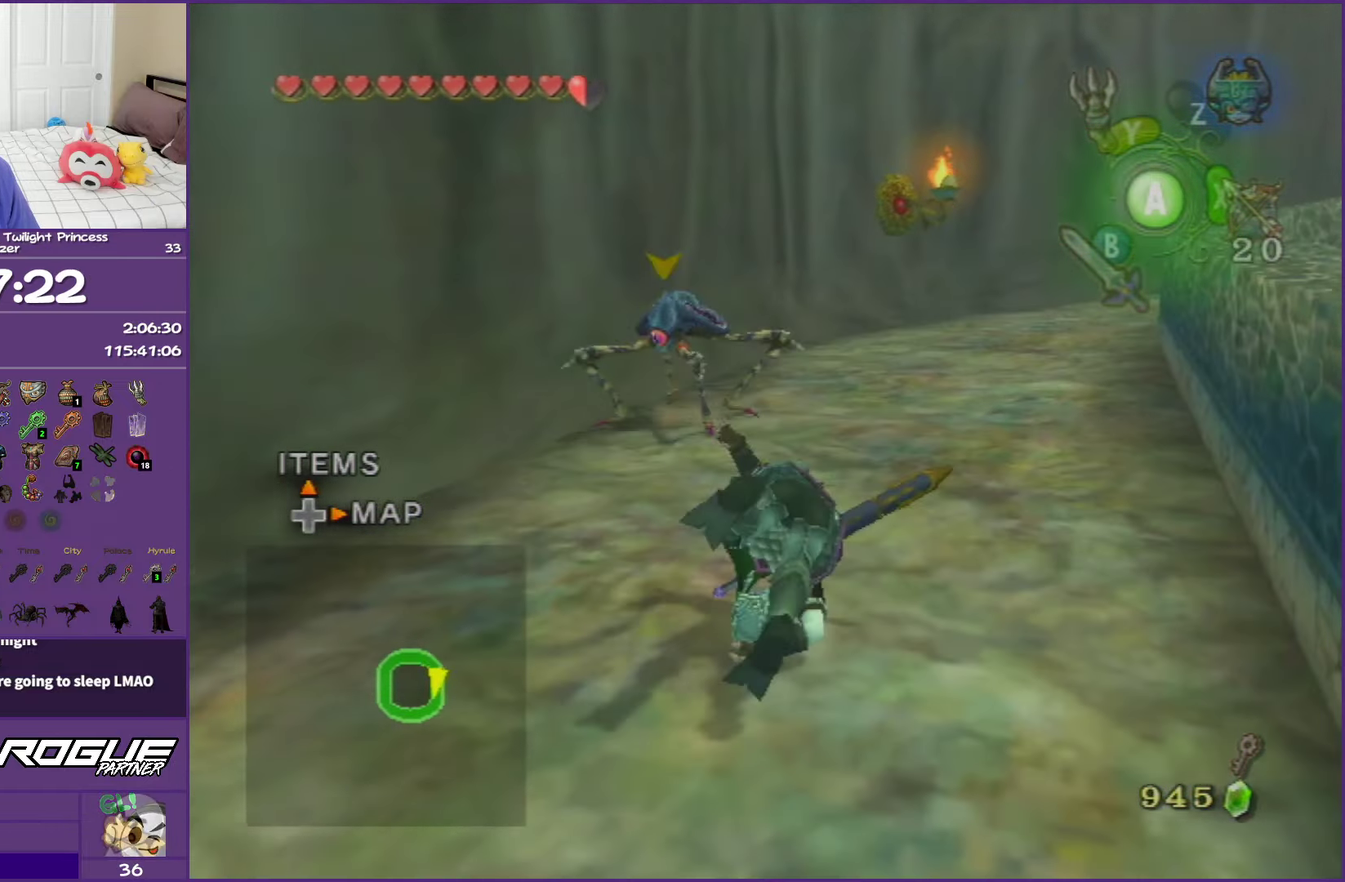
{"buttons": [], "left_stick": "up-right", "events": [[117, "left_stick", "up"], [133, "A", "up"], [383, "left_stick", "up-right"], [400, "A", "down"], [483, "A", "up"]]}
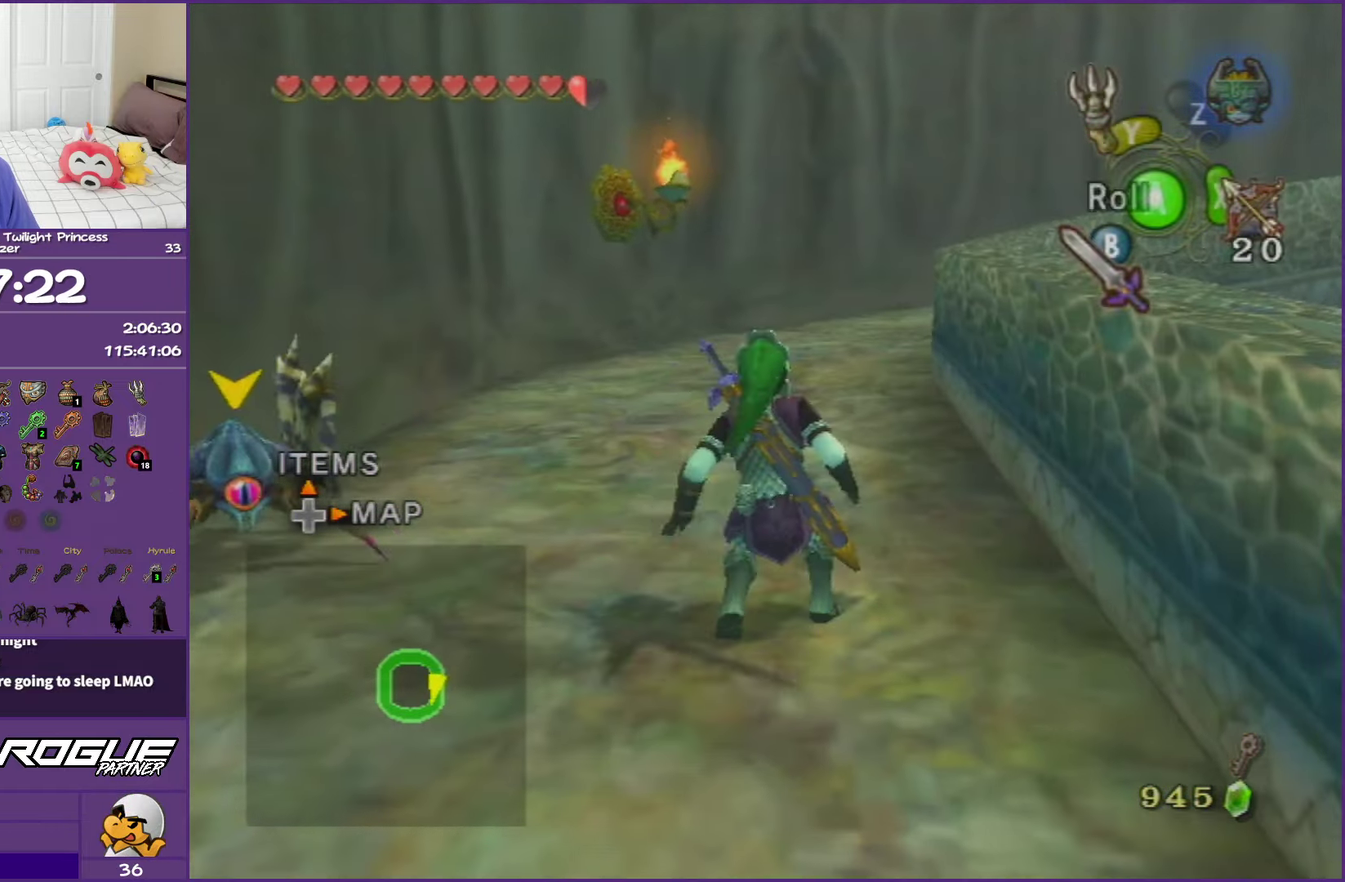
{"buttons": [], "left_stick": "up", "events": [[83, "A", "down"], [100, "left_stick", "up"], [300, "A", "up"]]}
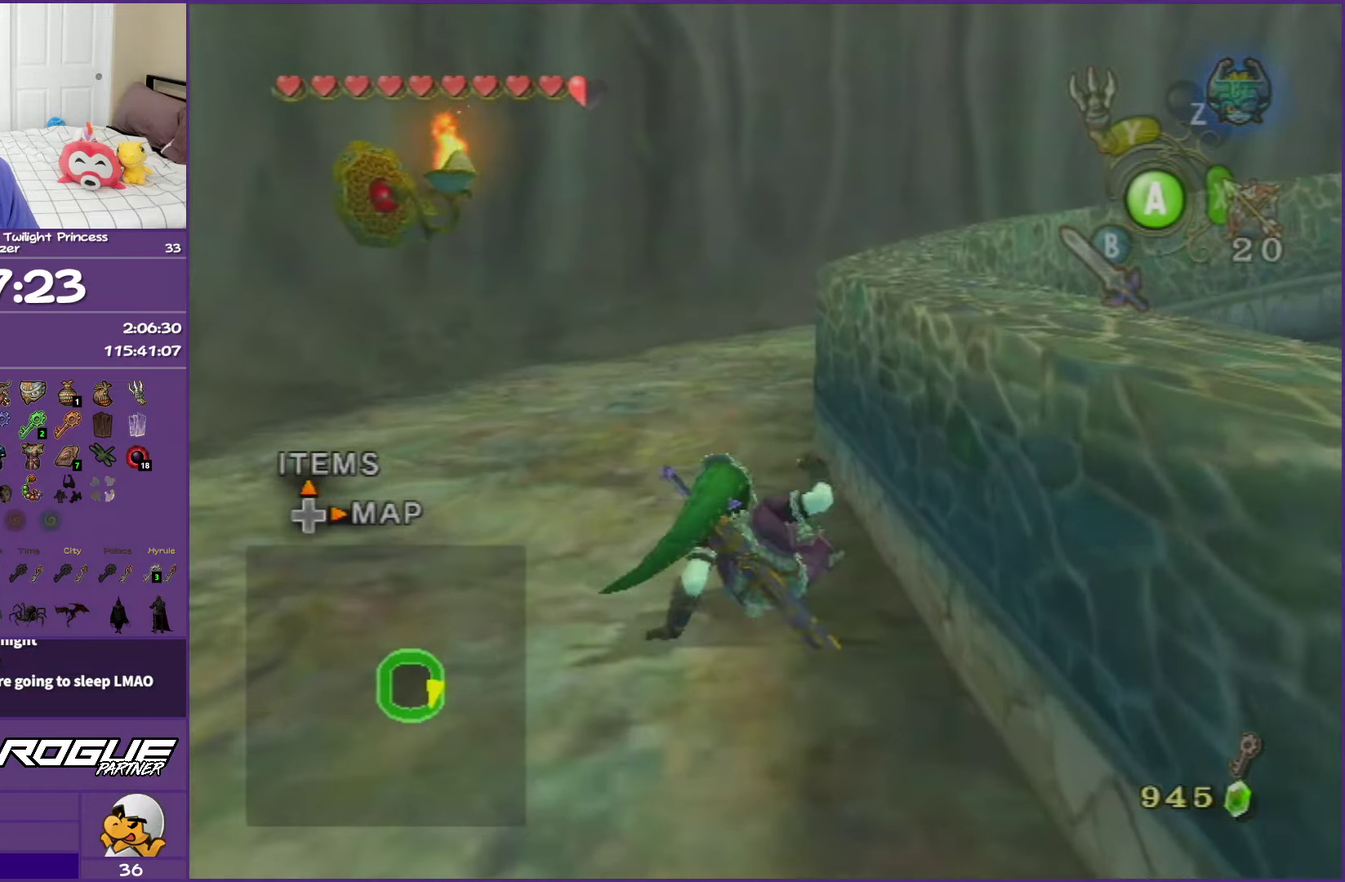
{"buttons": ["A"], "left_stick": "up", "events": [[100, "A", "down"], [217, "A", "up"], [283, "A", "down"]]}
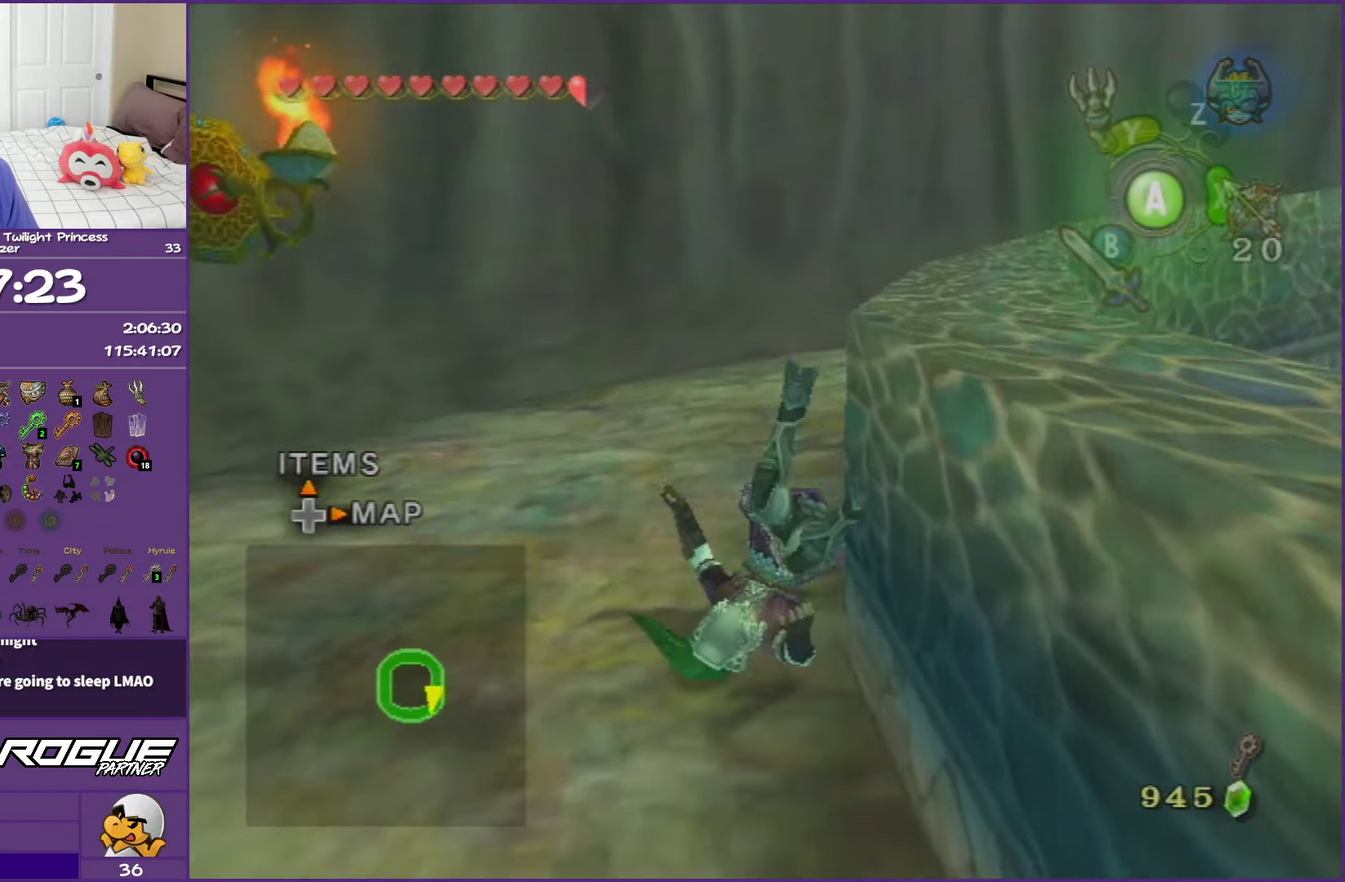
{"buttons": [], "left_stick": "up-right", "events": [[50, "A", "up"], [383, "A", "down"], [383, "left_stick", "up-right"], [450, "A", "up"]]}